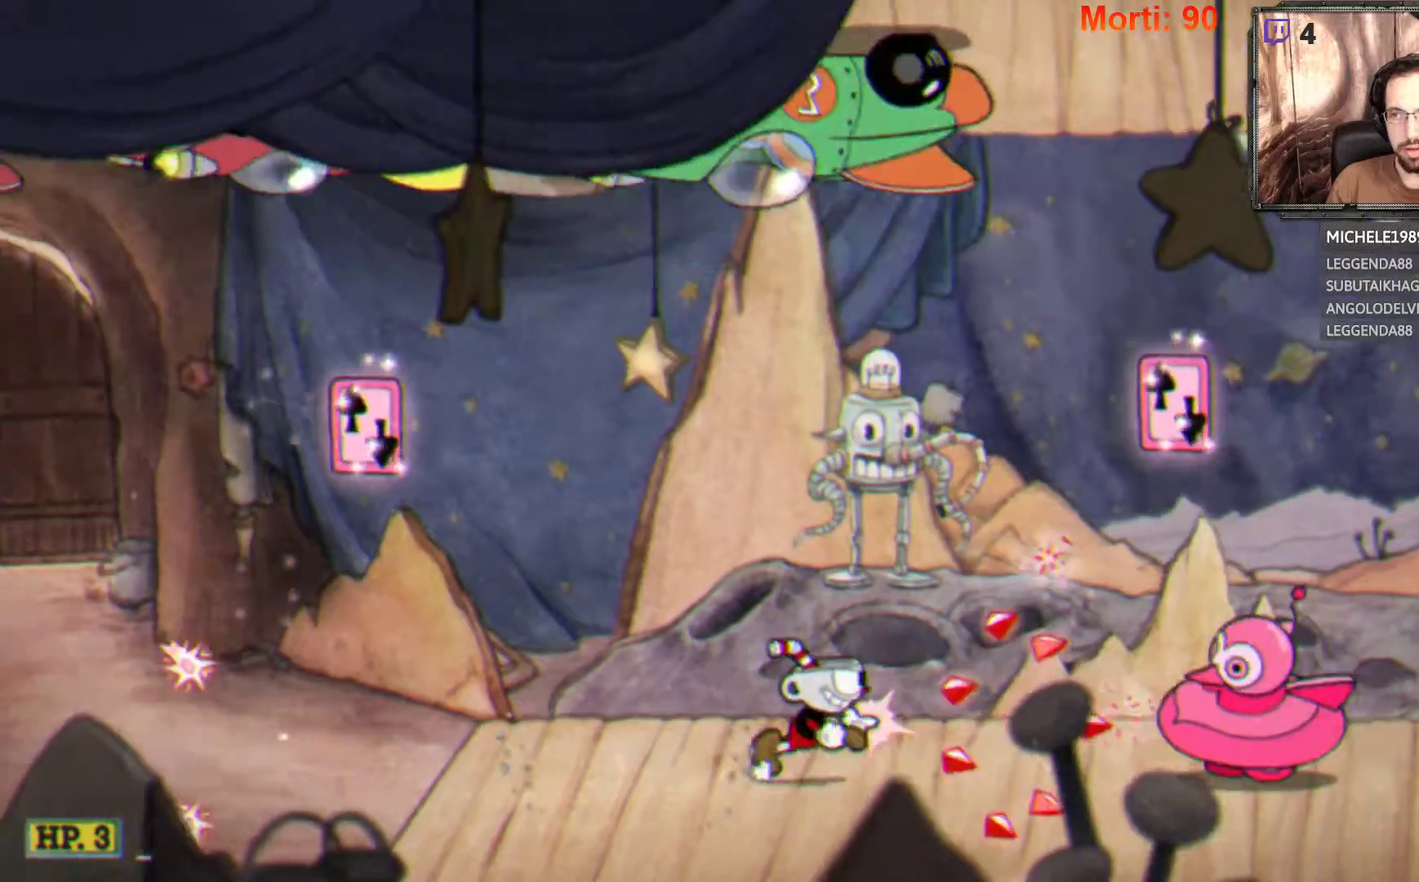
Gameplay with a controller (Xbox layout); each line is a JSON object with the inputs held at the frame after it. "events" lists button and stick changes between this image and that frame as [ms after this image, input, new state], when the widget could be followed in between. Not read: L3 R3.
{"buttons": ["L2"], "left_stick": "right", "right_stick": "center", "events": []}
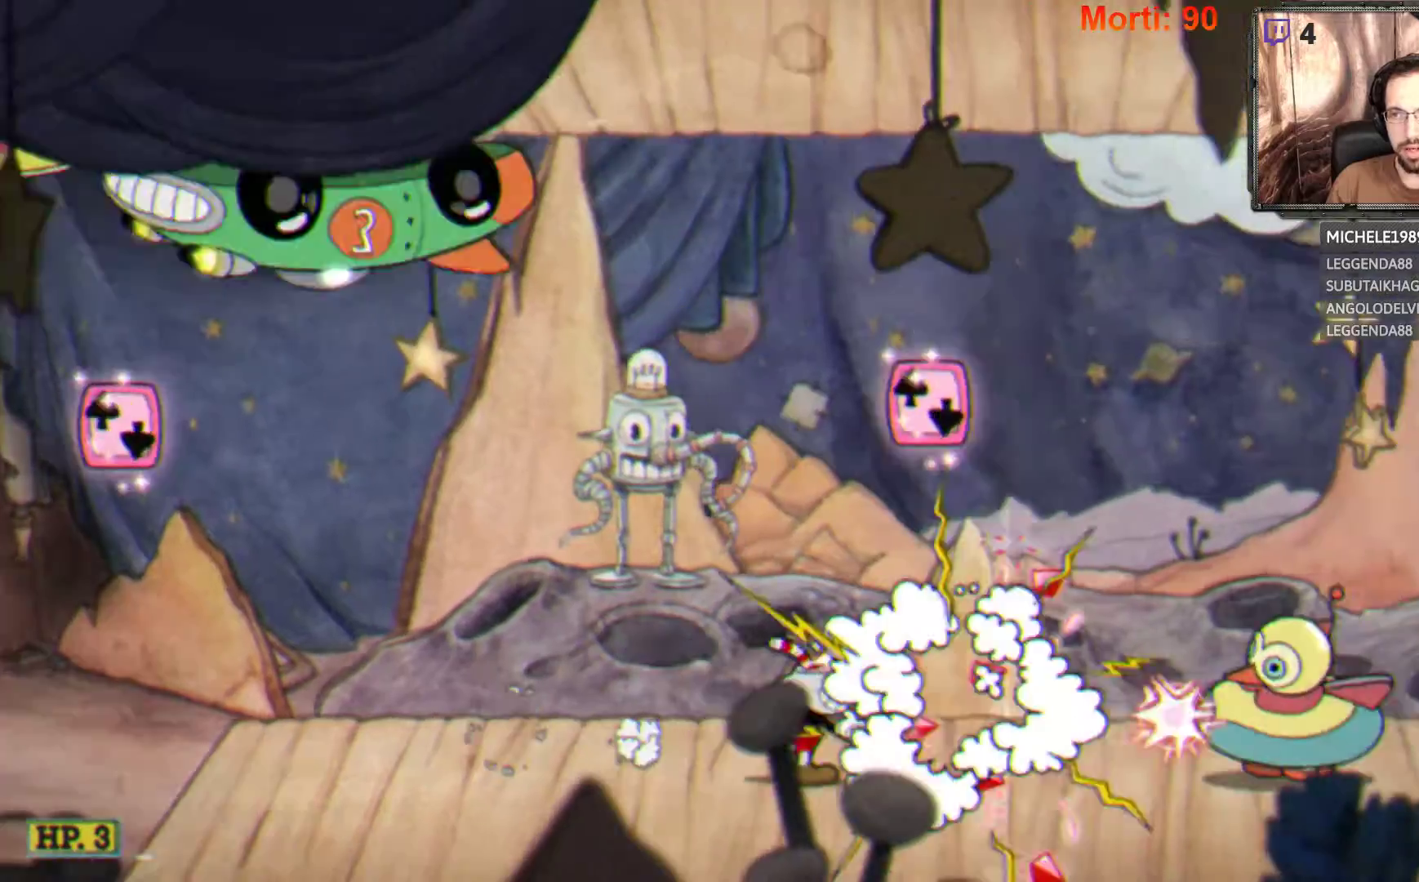
{"buttons": ["L2"], "left_stick": "right", "right_stick": "center", "events": []}
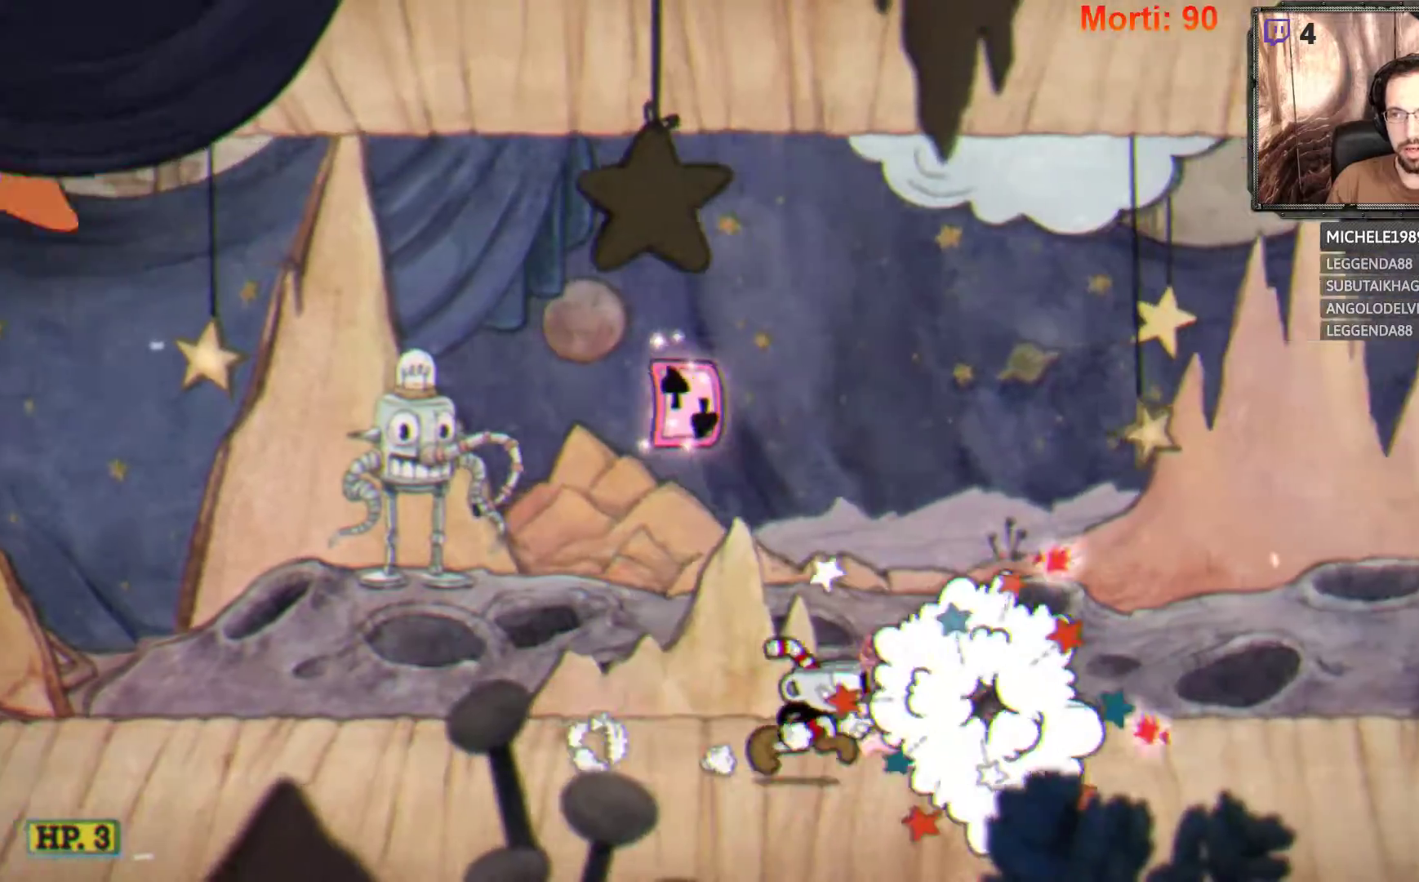
{"buttons": ["L2"], "left_stick": "right", "right_stick": "center", "events": []}
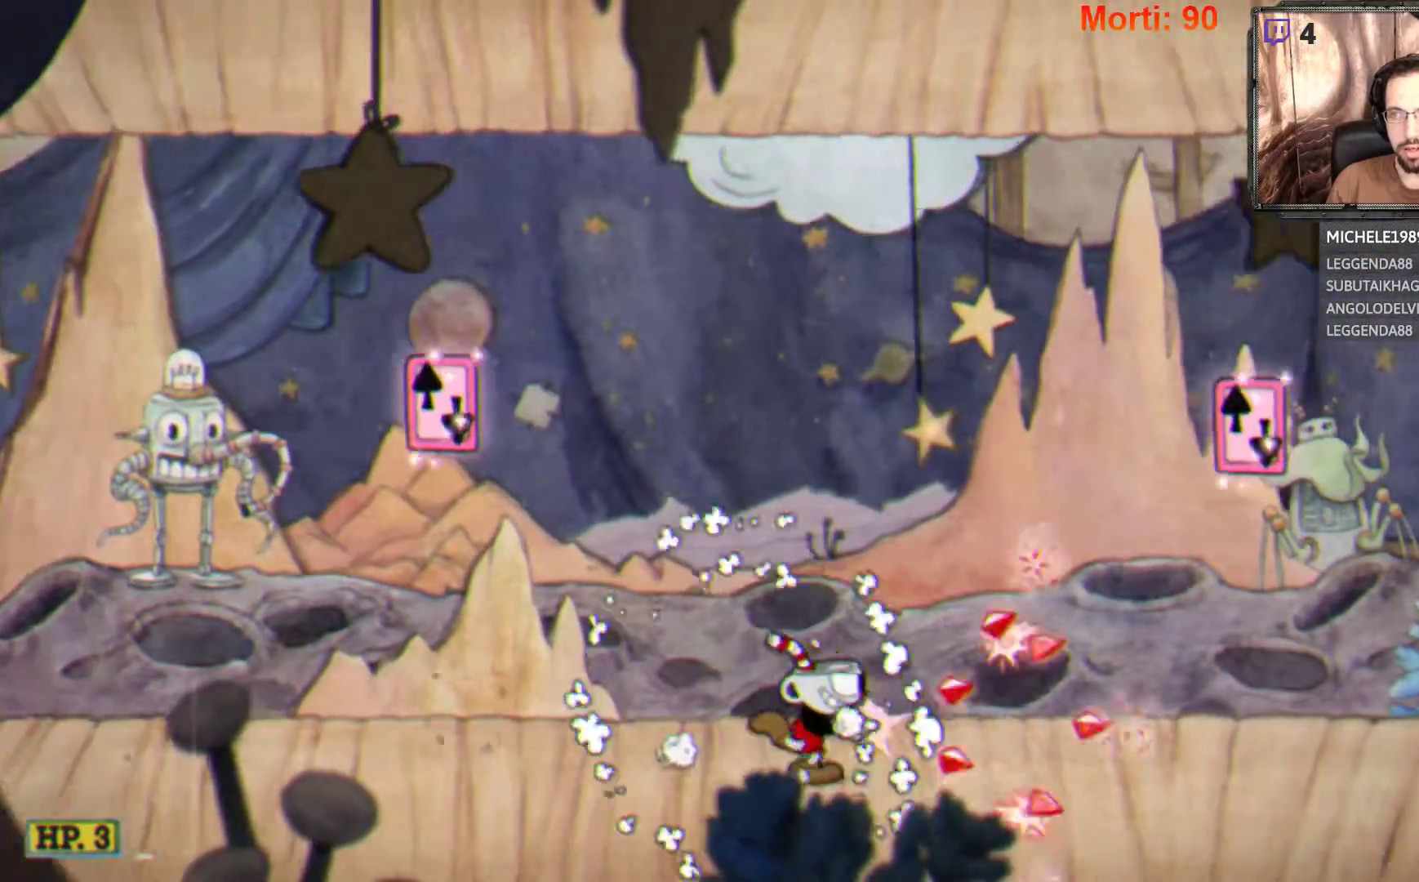
{"buttons": ["A", "L2"], "left_stick": "right", "right_stick": "center", "events": [[500, "A", "down"]]}
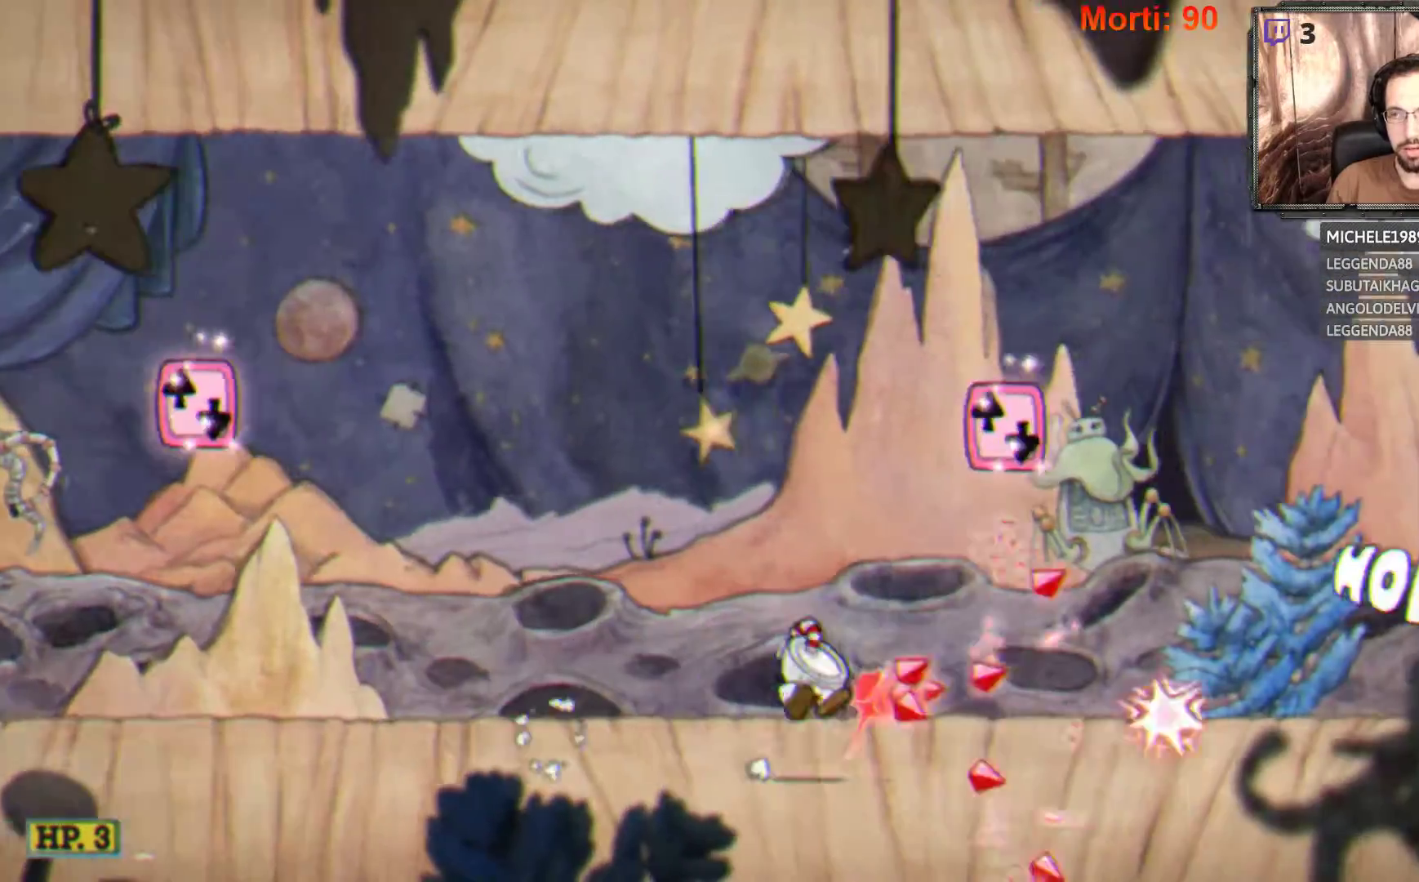
{"buttons": ["L2"], "left_stick": "right", "right_stick": "center", "events": [[233, "A", "up"], [333, "A", "down"], [500, "A", "up"]]}
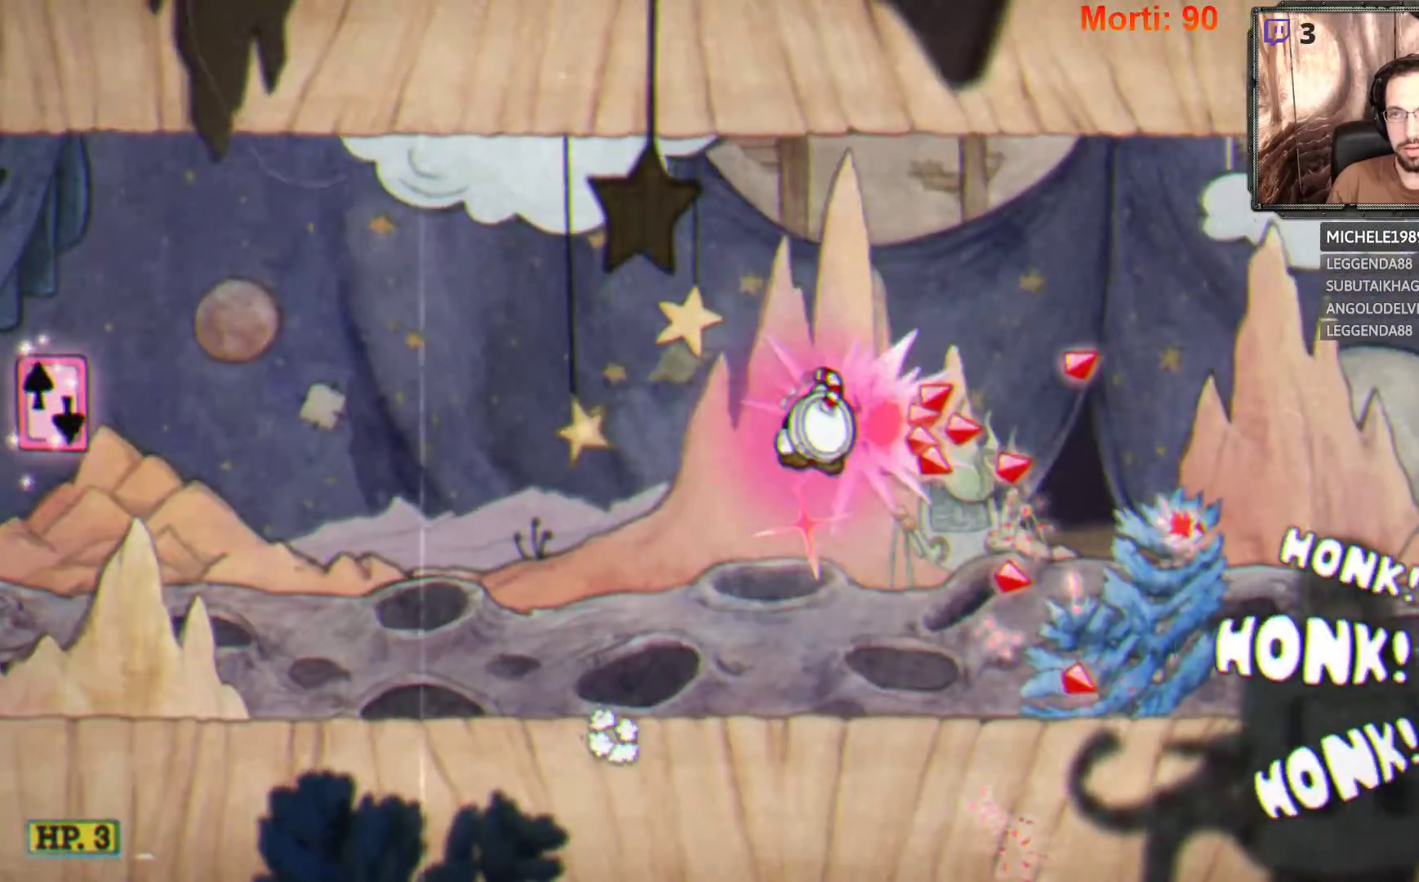
{"buttons": ["L2"], "left_stick": "right", "right_stick": "center", "events": []}
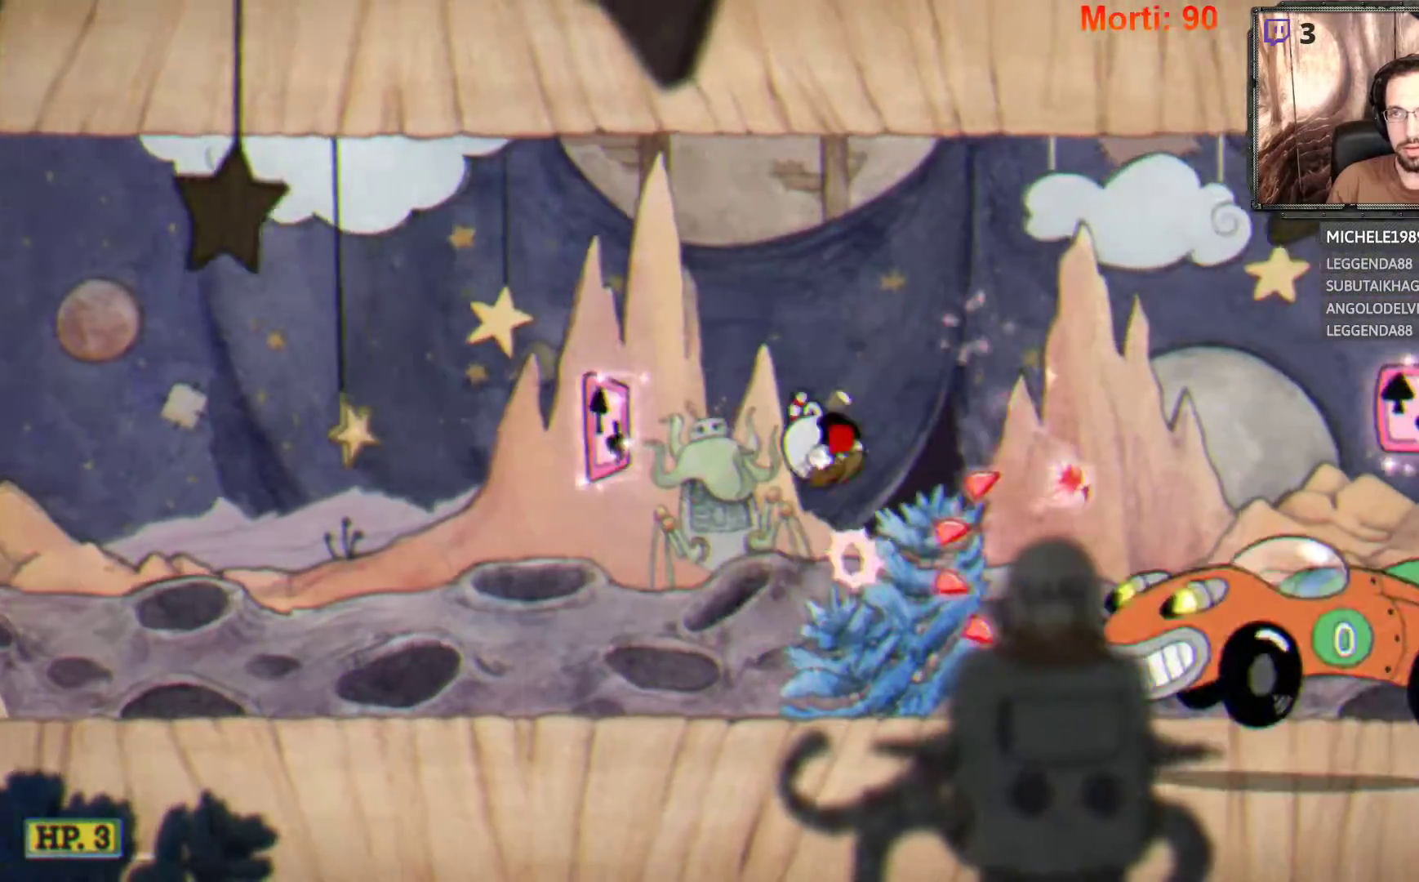
{"buttons": ["L2"], "left_stick": "right", "right_stick": "center", "events": []}
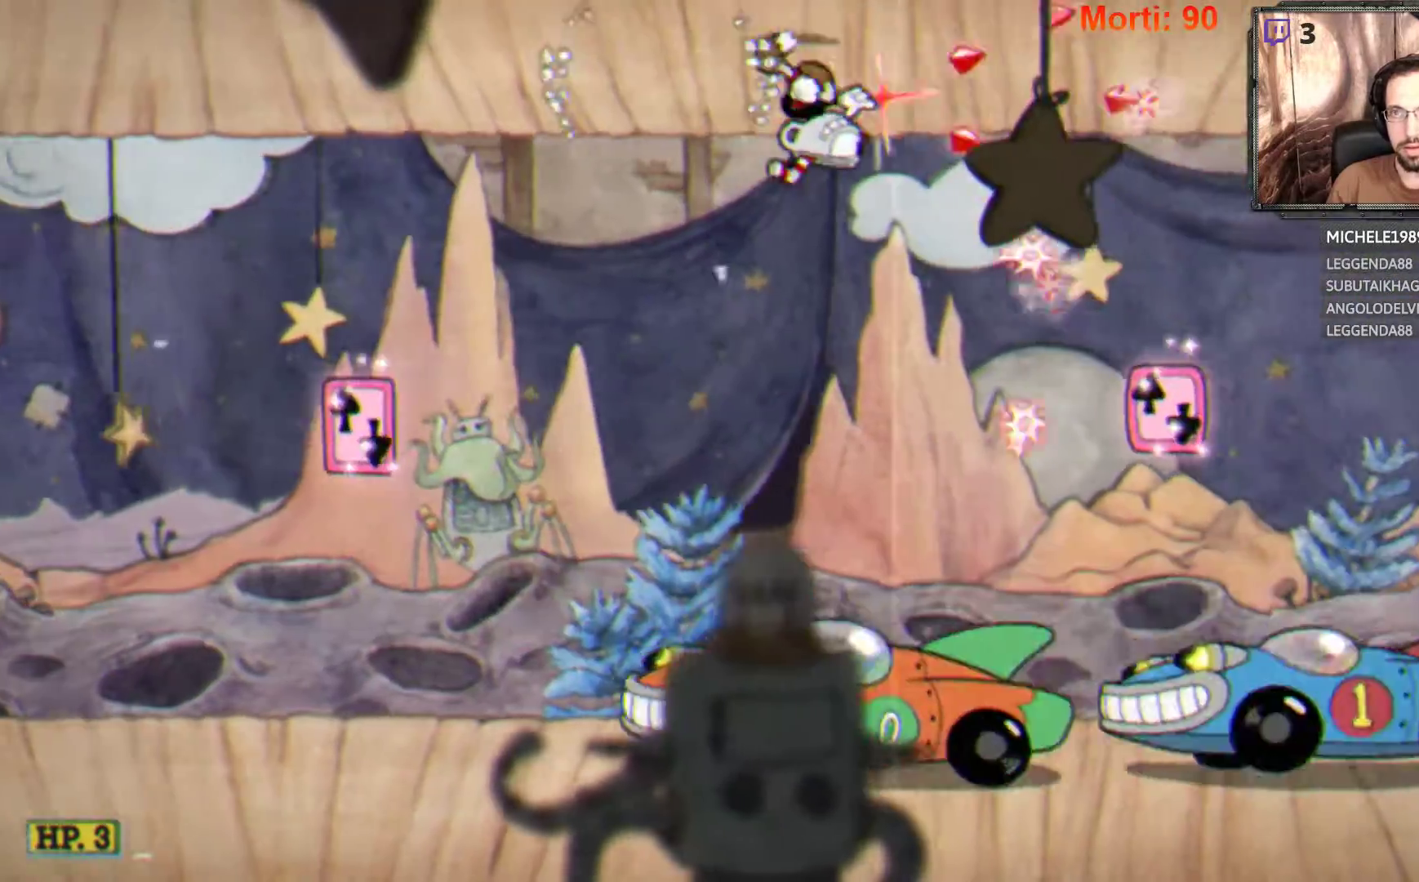
{"buttons": ["L2"], "left_stick": "right", "right_stick": "center", "events": []}
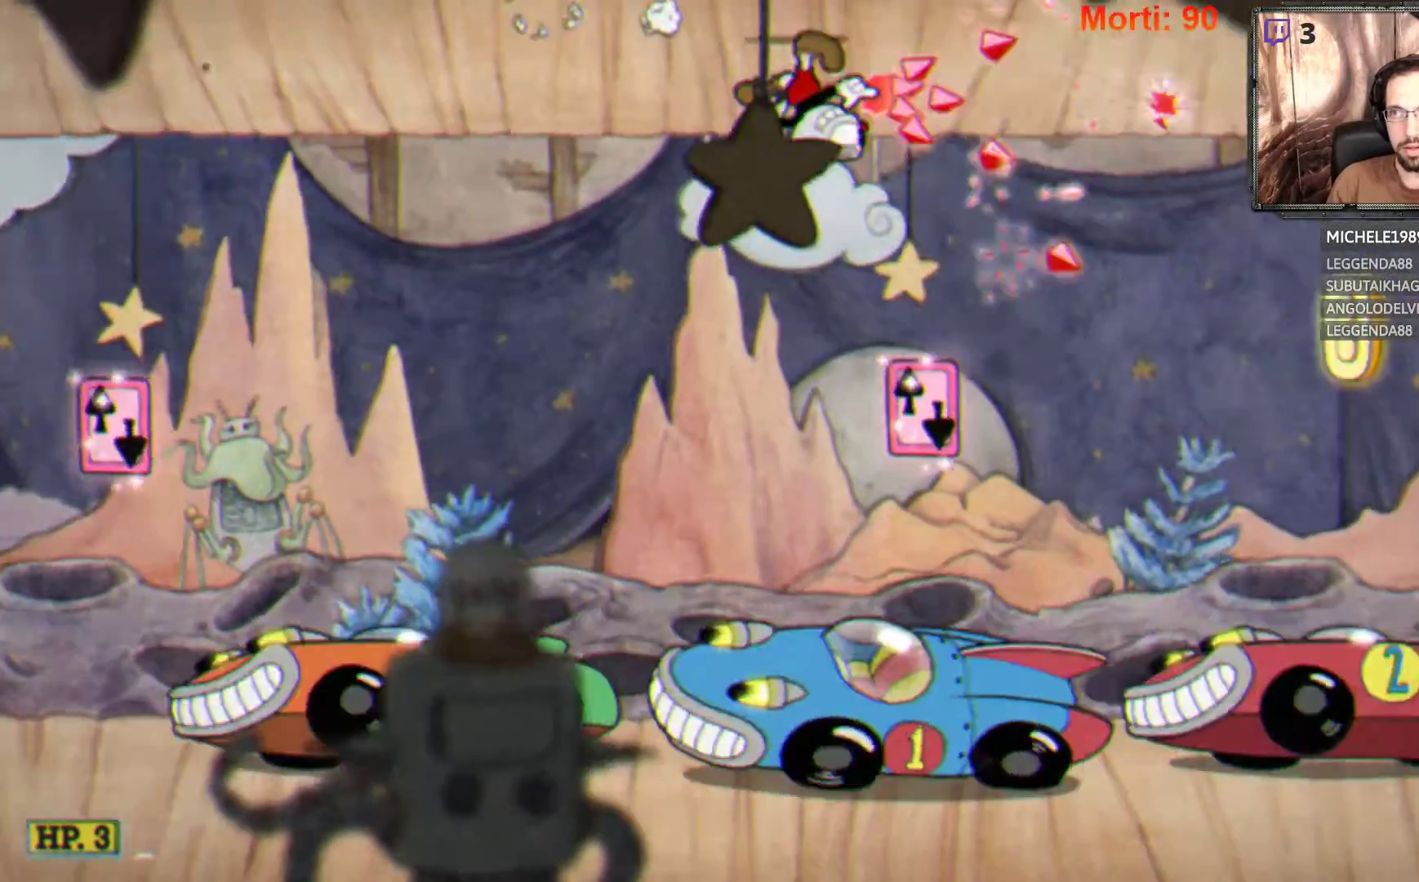
{"buttons": ["L2"], "left_stick": "center", "right_stick": "center", "events": [[467, "left_stick", "center"]]}
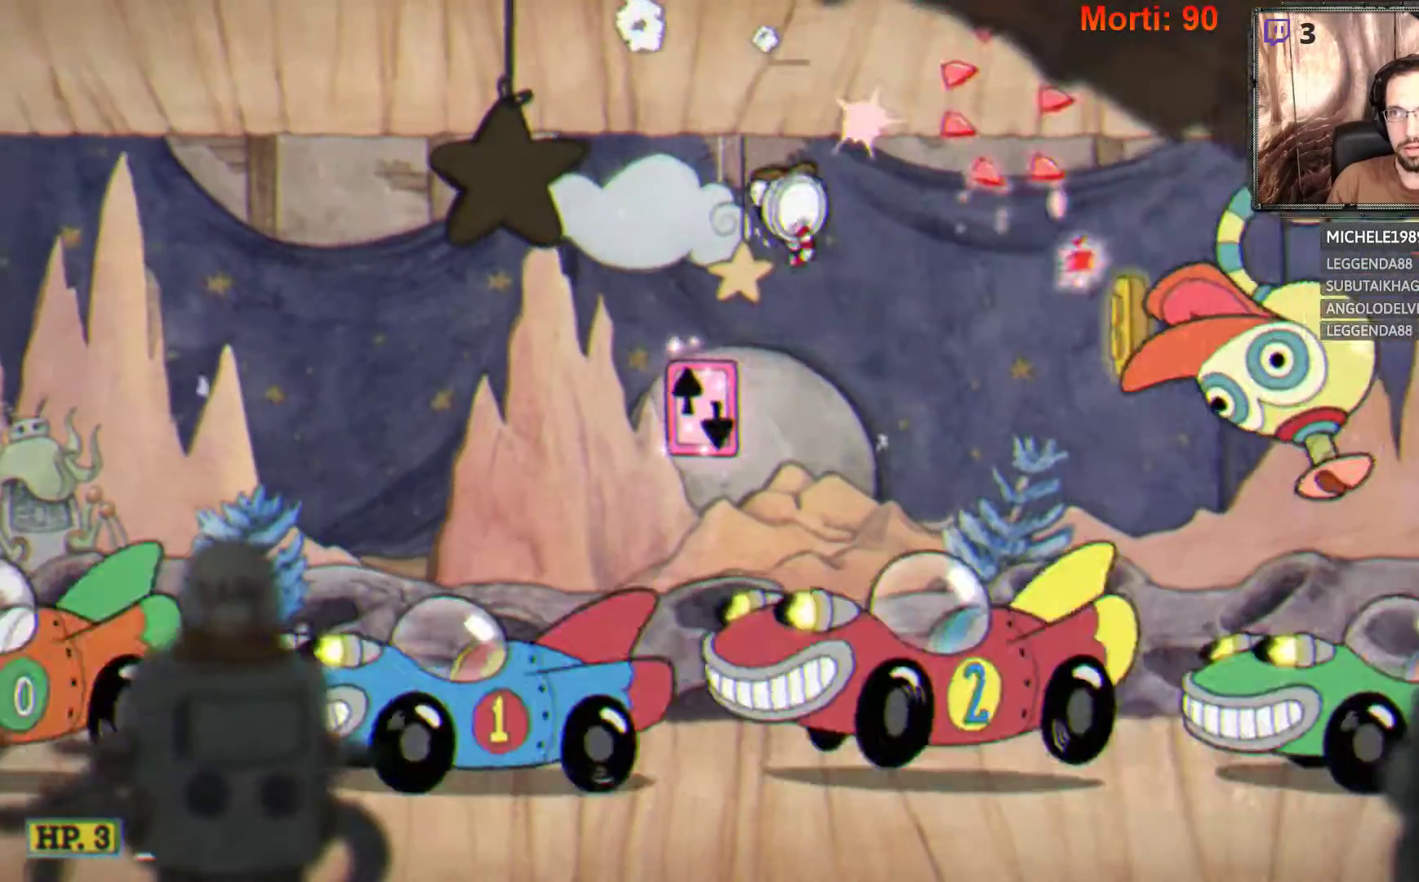
{"buttons": ["L2"], "left_stick": "center", "right_stick": "center", "events": []}
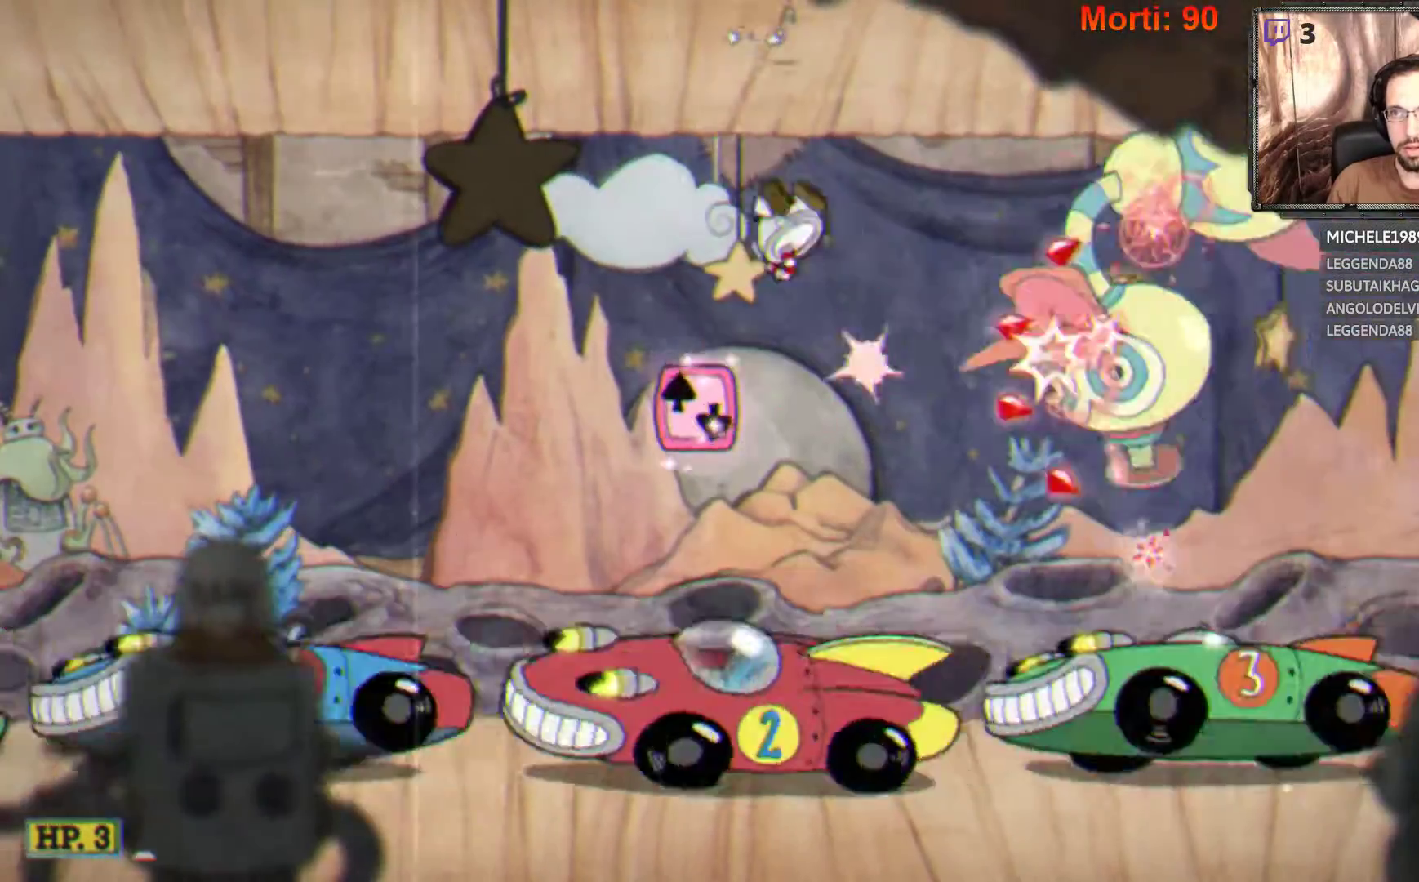
{"buttons": ["L2"], "left_stick": "left", "right_stick": "center", "events": [[167, "A", "down"], [433, "A", "up"], [467, "left_stick", "left"]]}
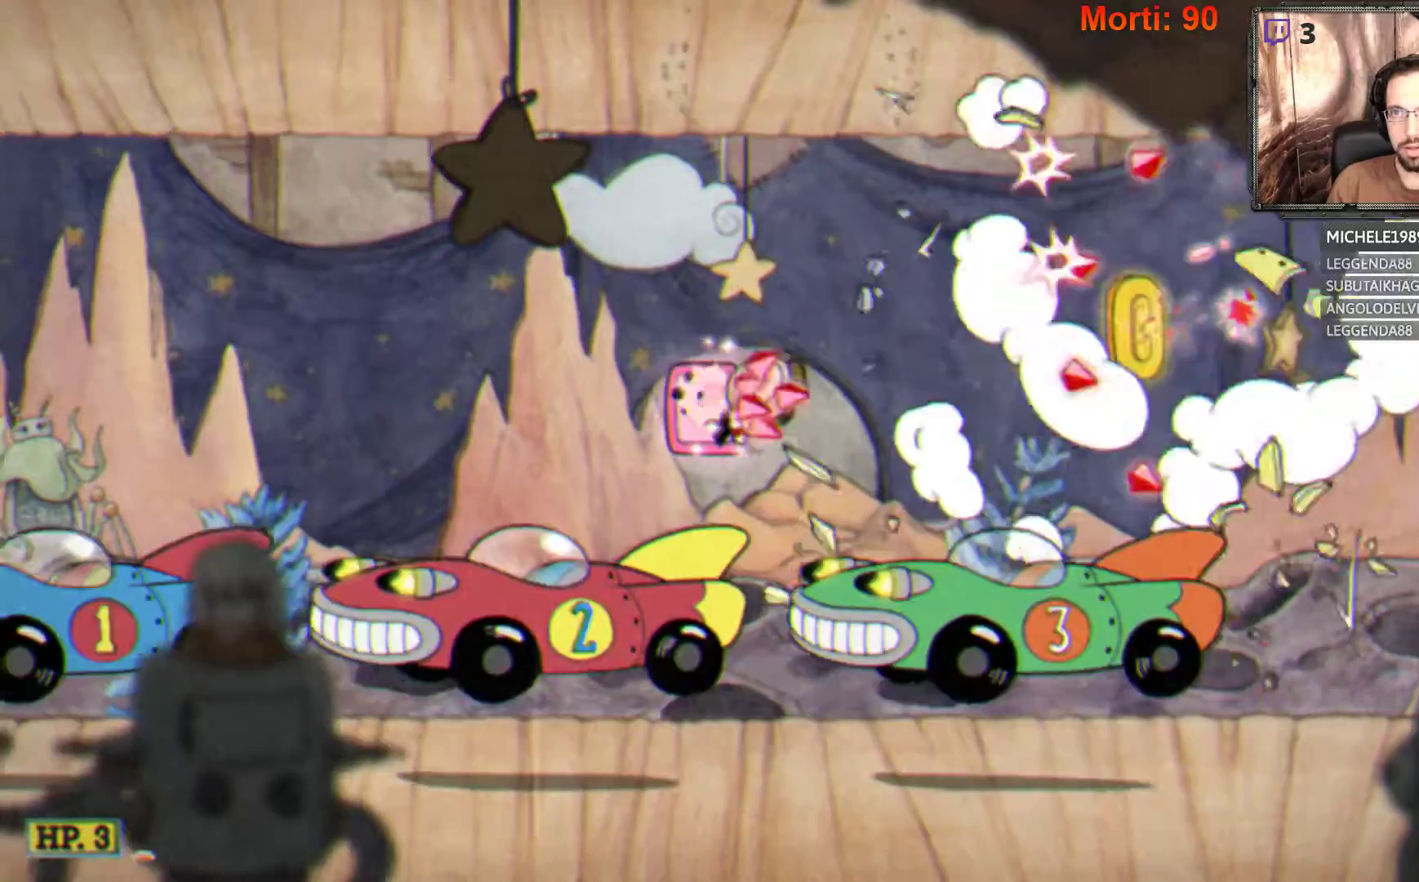
{"buttons": ["L2"], "left_stick": "right", "right_stick": "center", "events": [[167, "left_stick", "center"], [233, "left_stick", "right"], [433, "A", "down"], [500, "A", "up"]]}
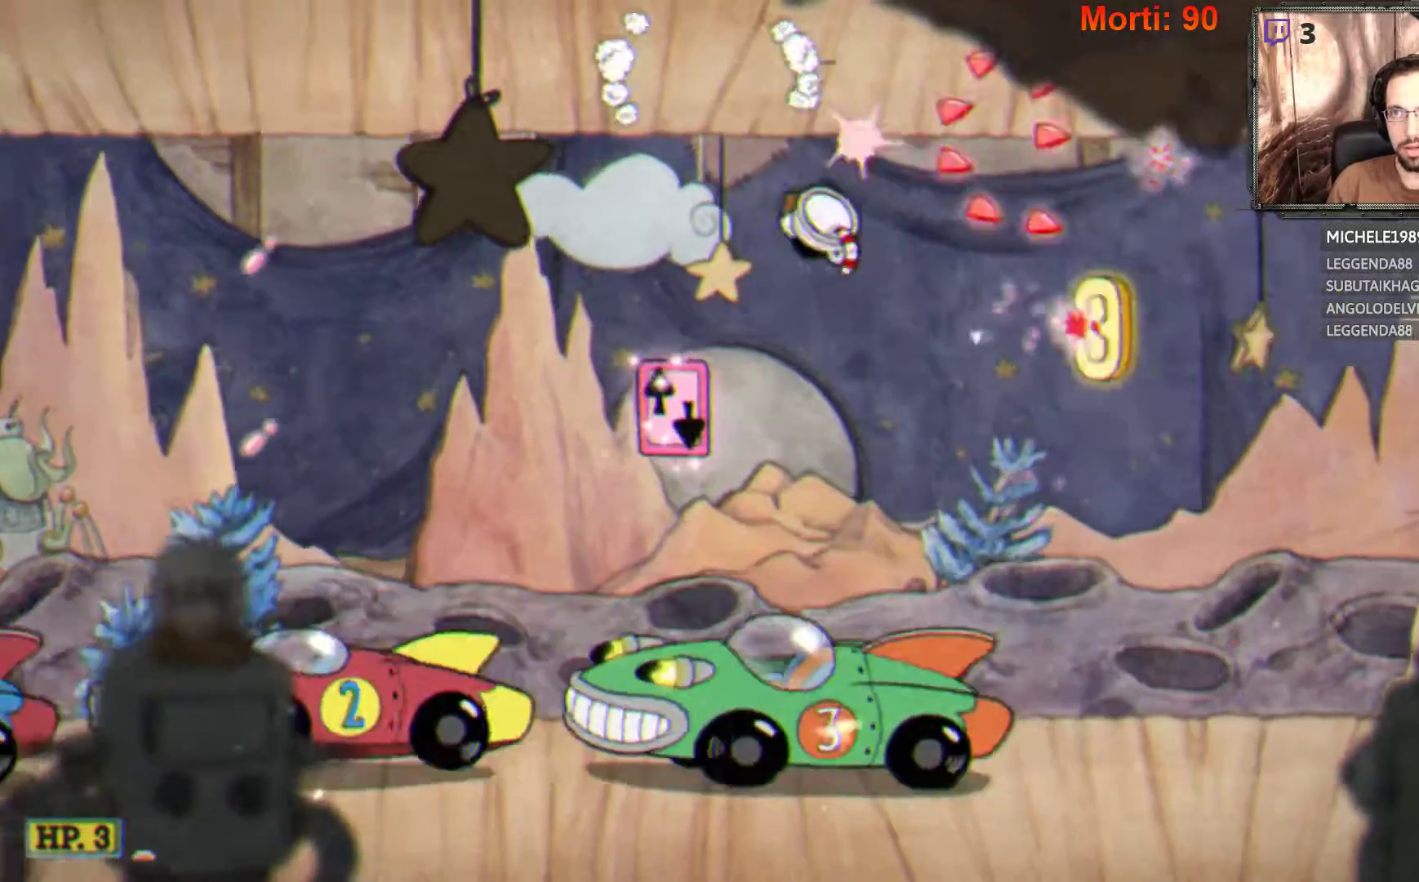
{"buttons": ["L2"], "left_stick": "up-left", "right_stick": "center", "events": [[500, "left_stick", "up-left"]]}
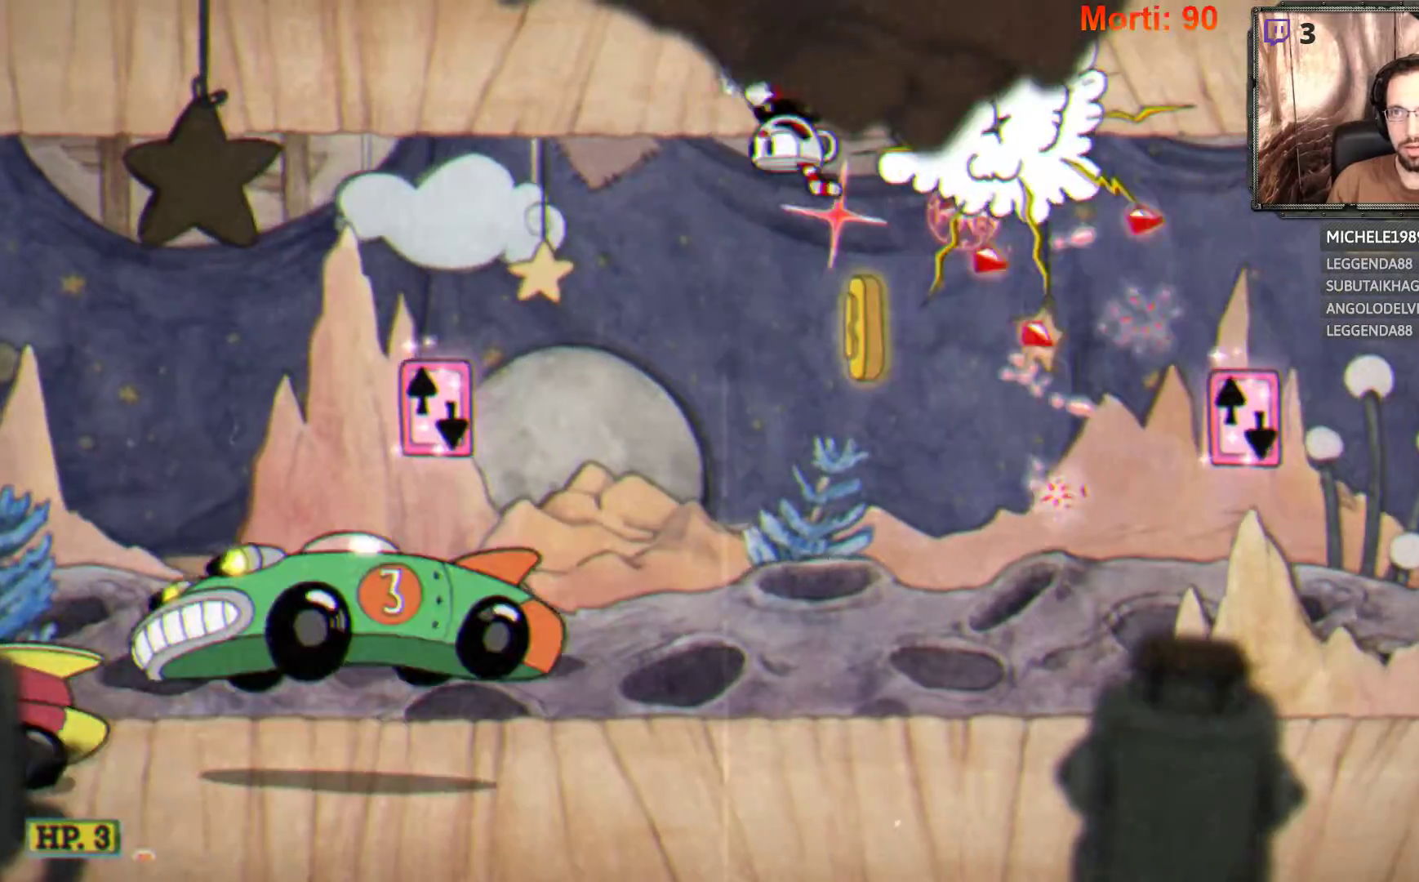
{"buttons": ["L2"], "left_stick": "right", "right_stick": "center", "events": [[33, "left_stick", "left"], [233, "left_stick", "right"]]}
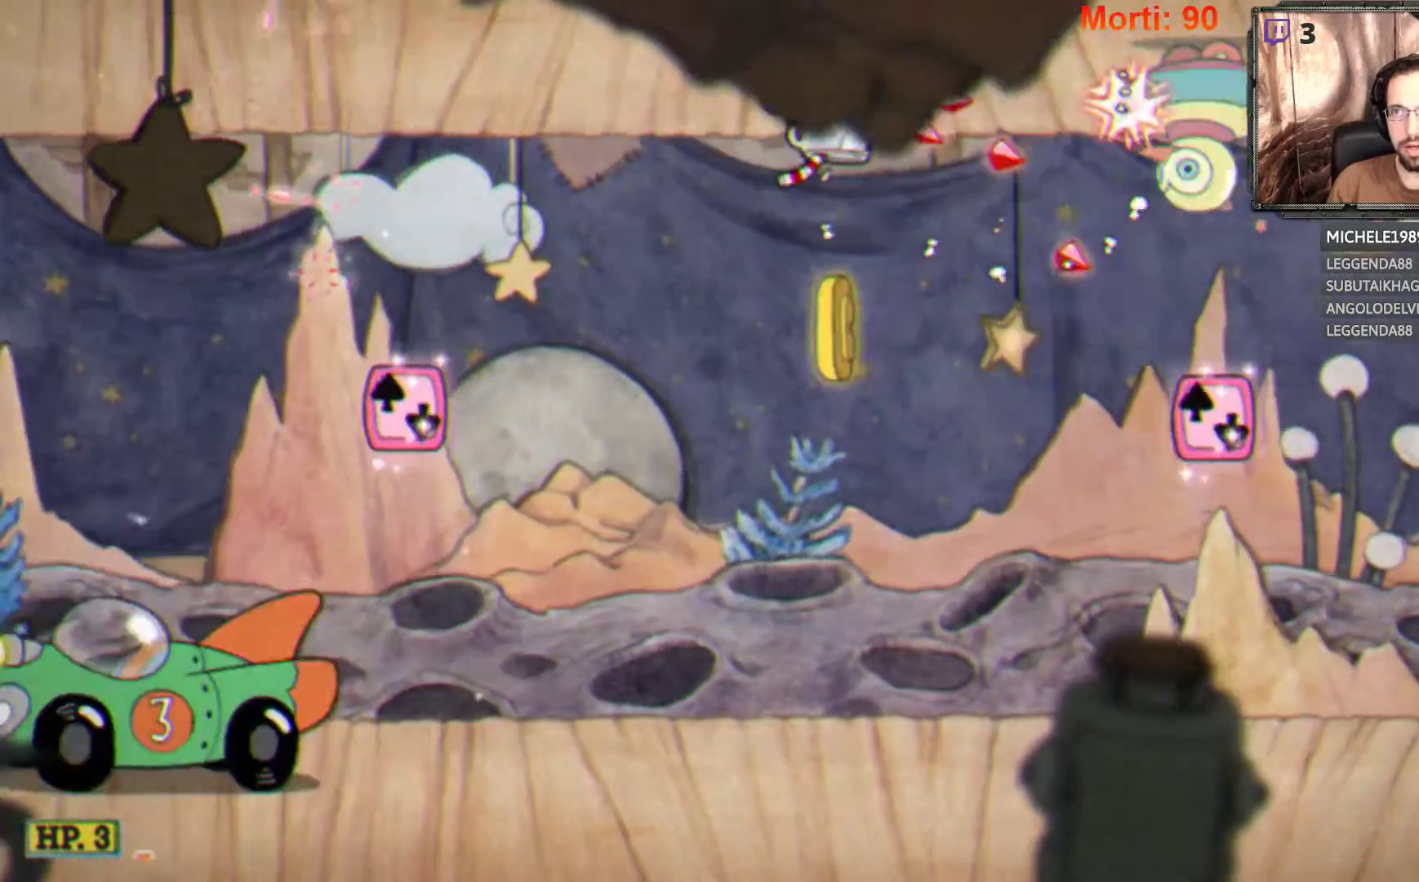
{"buttons": ["L2"], "left_stick": "right", "right_stick": "center", "events": []}
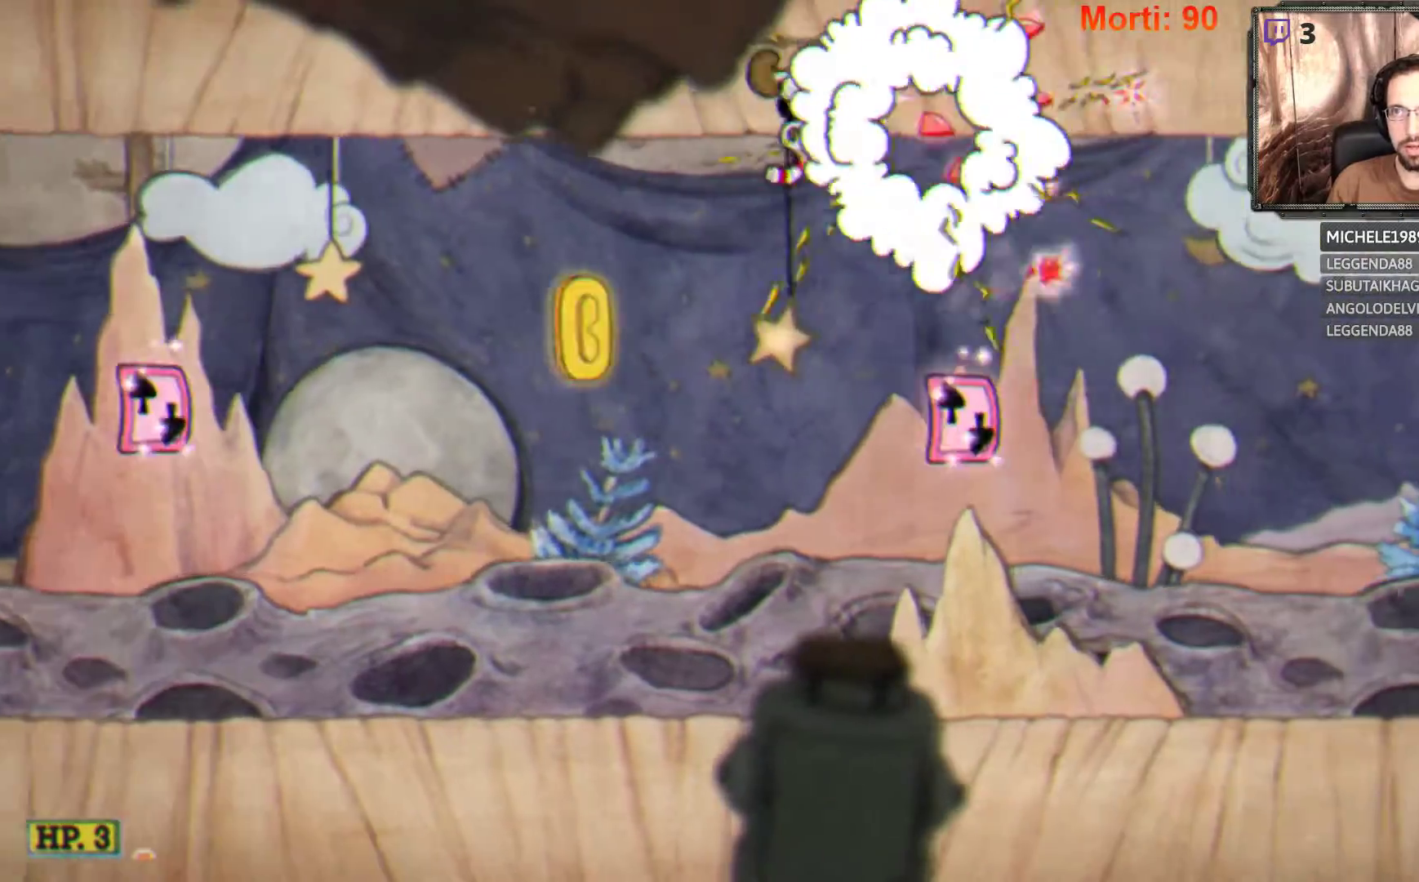
{"buttons": ["L2"], "left_stick": "right", "right_stick": "center", "events": []}
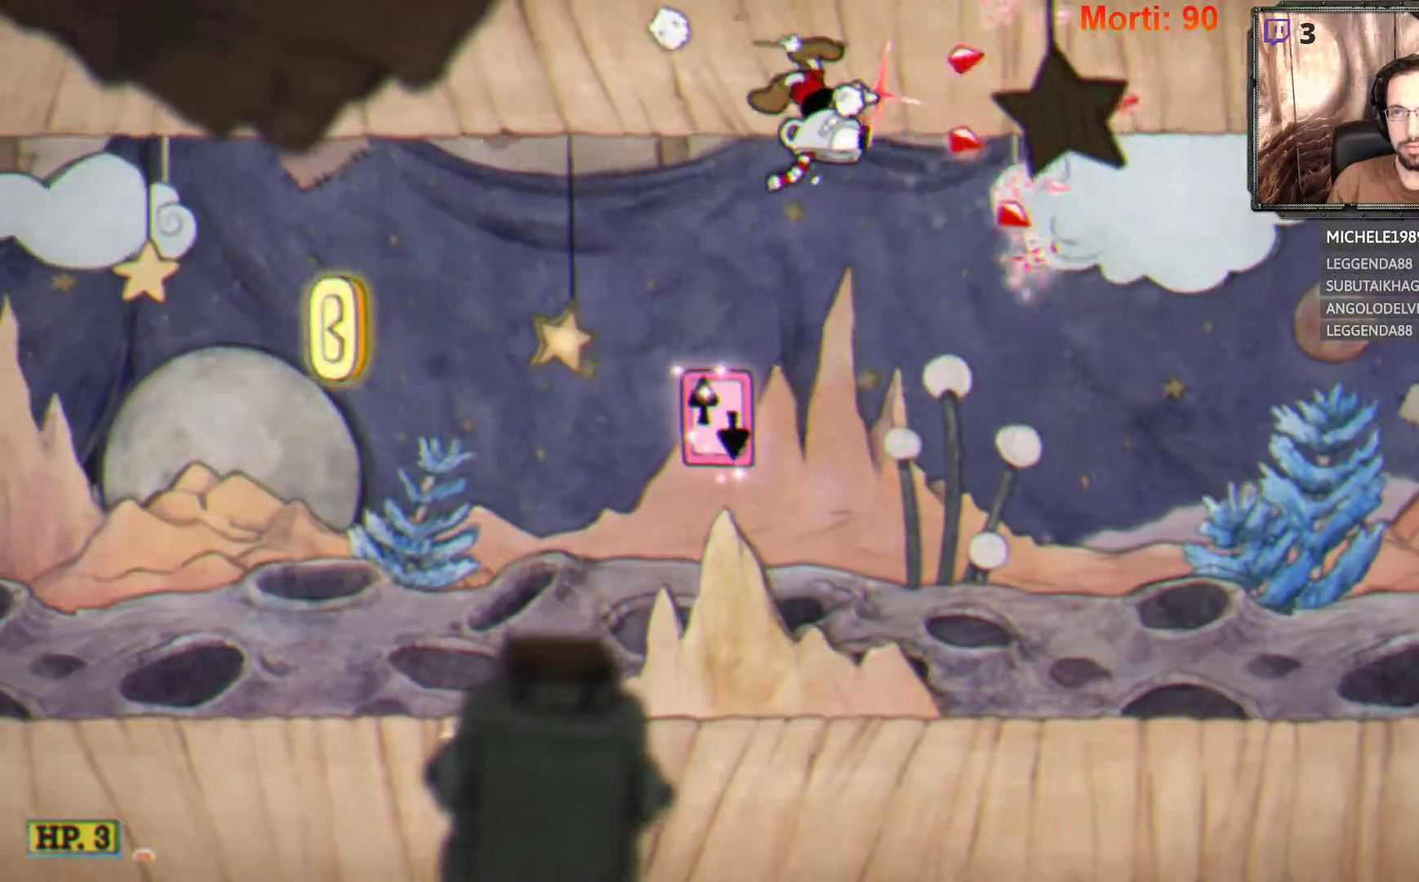
{"buttons": ["L2"], "left_stick": "center", "right_stick": "center", "events": [[167, "left_stick", "down-left"], [300, "A", "down"], [333, "left_stick", "down"], [433, "left_stick", "center"], [500, "A", "up"]]}
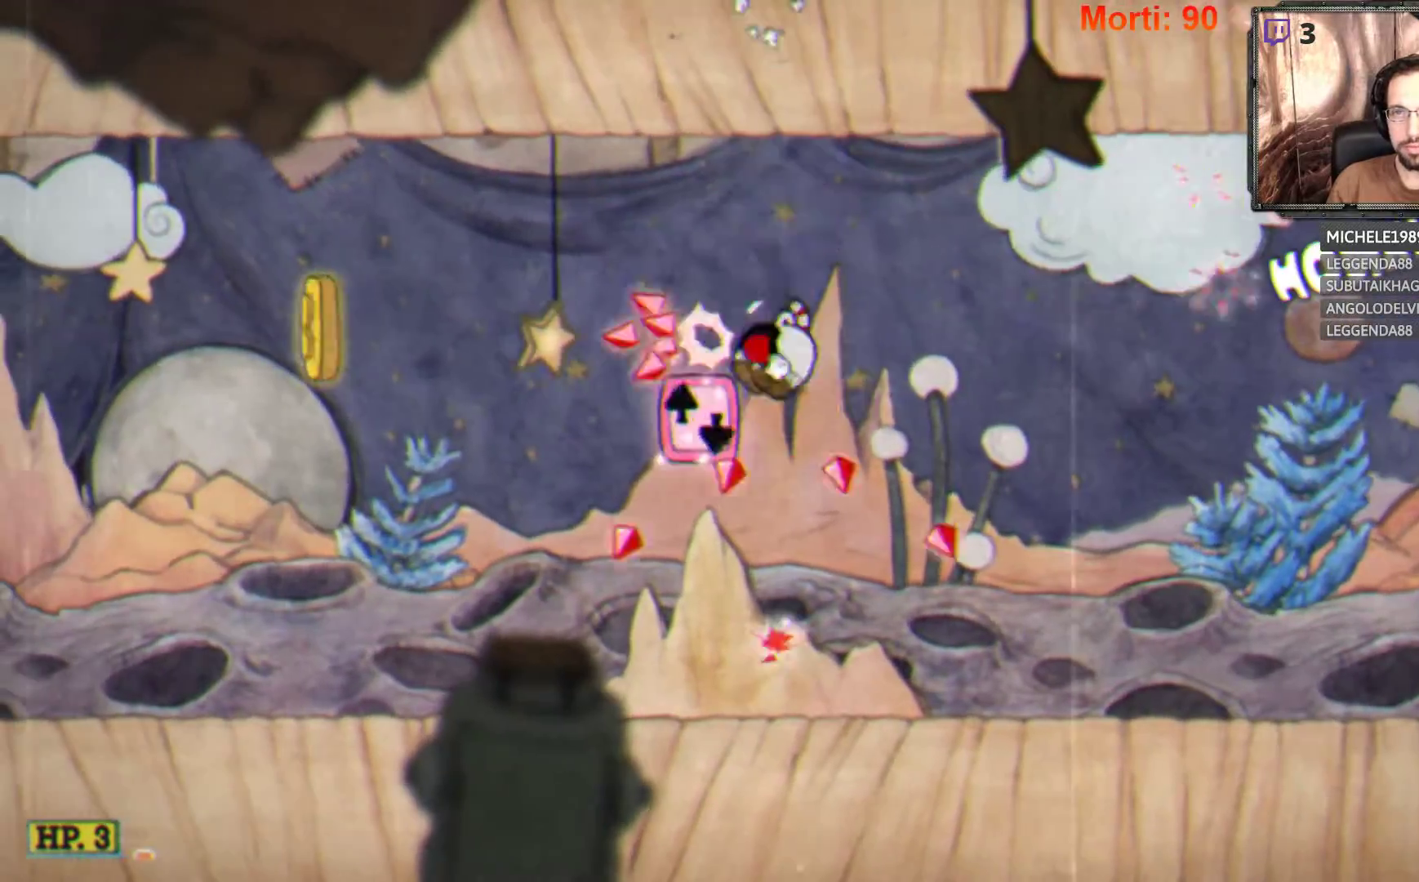
{"buttons": ["L2"], "left_stick": "right", "right_stick": "center", "events": [[33, "left_stick", "left"], [67, "A", "down"], [167, "left_stick", "center"], [200, "A", "up"], [300, "left_stick", "right"]]}
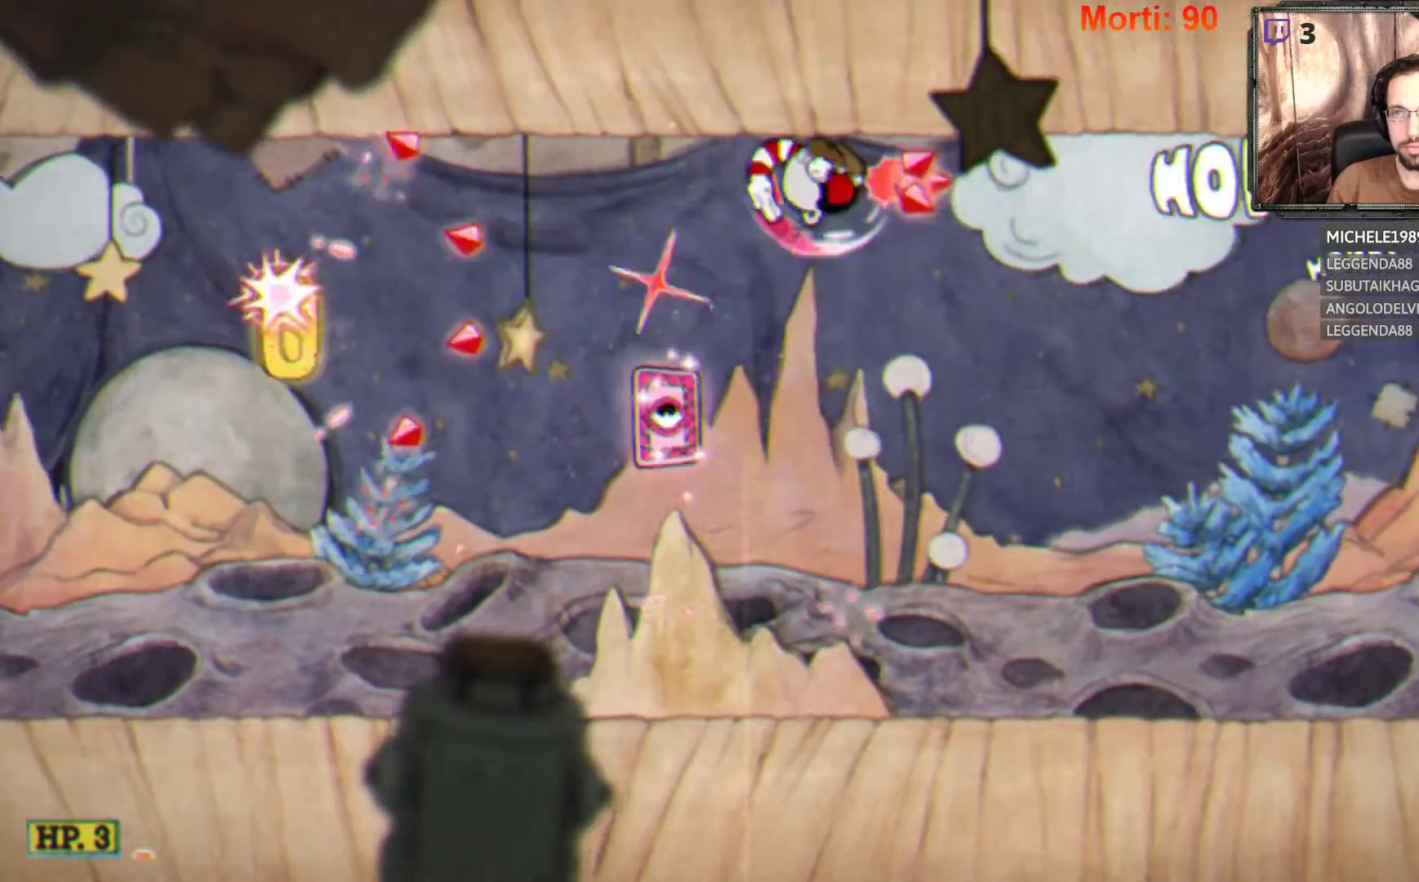
{"buttons": ["L2"], "left_stick": "right", "right_stick": "center", "events": []}
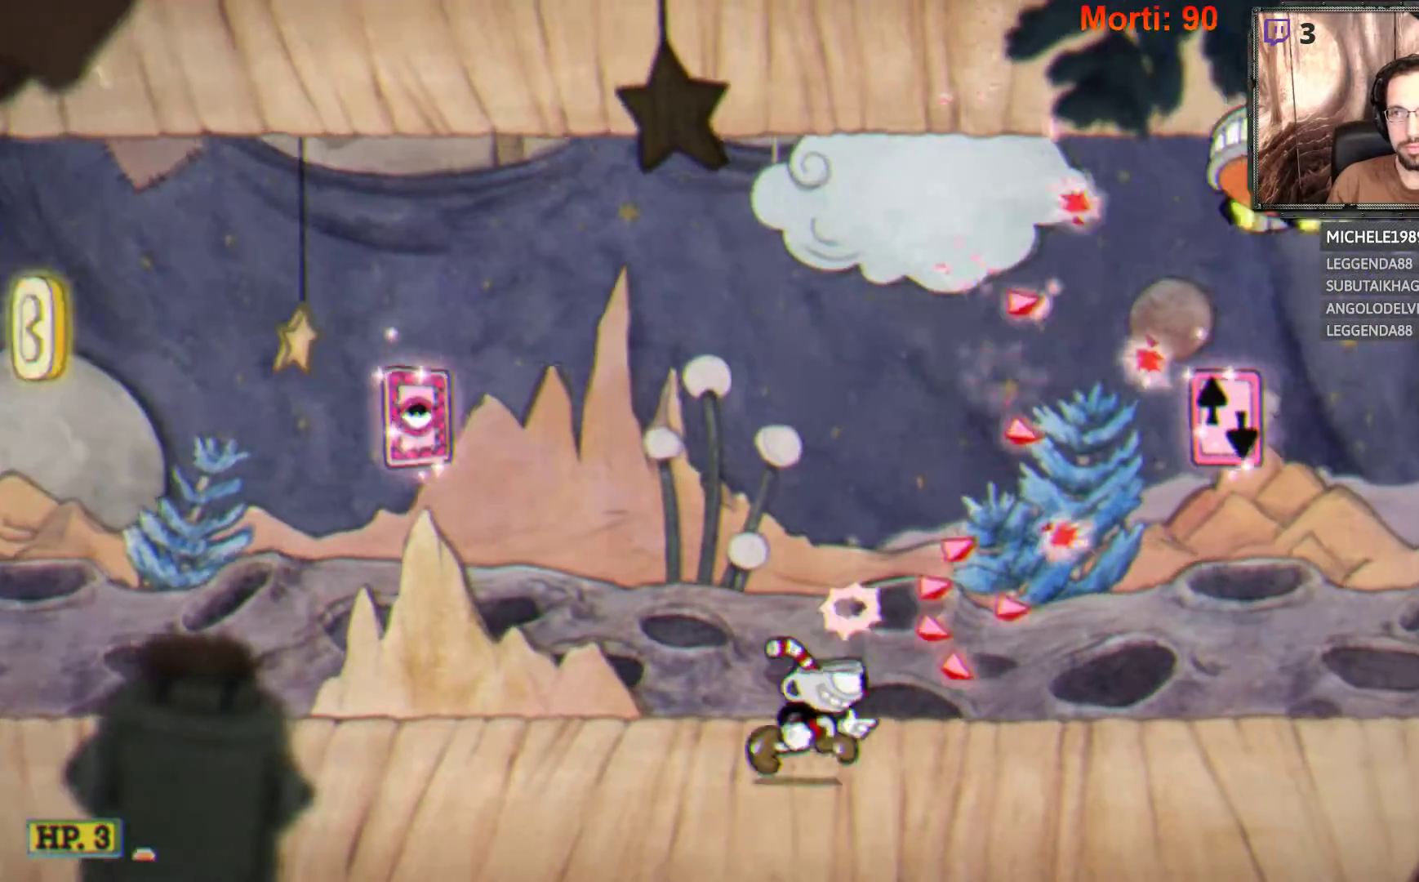
{"buttons": ["L2"], "left_stick": "right", "right_stick": "center", "events": []}
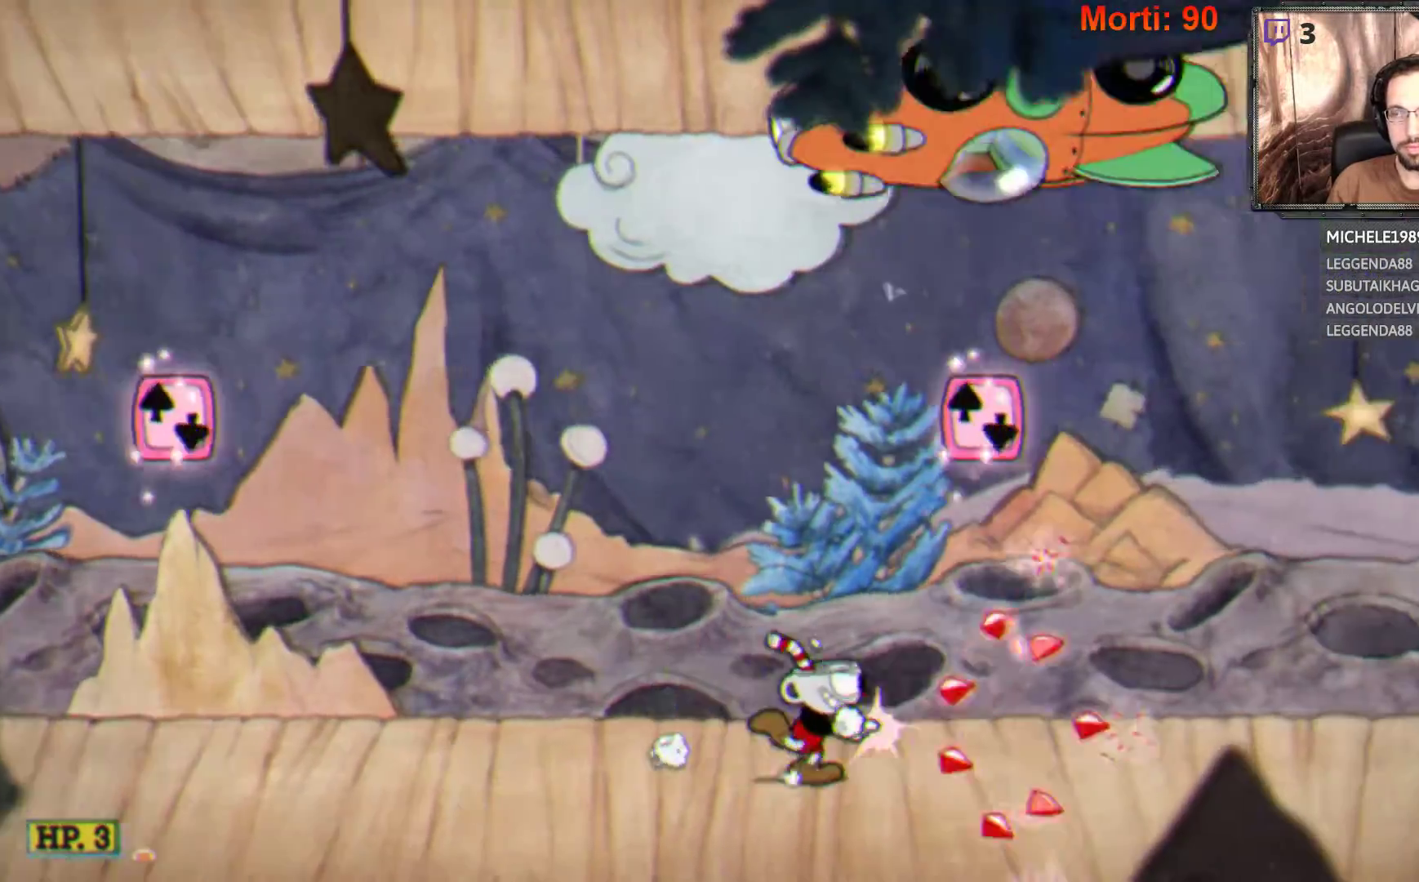
{"buttons": ["L2"], "left_stick": "right", "right_stick": "center", "events": []}
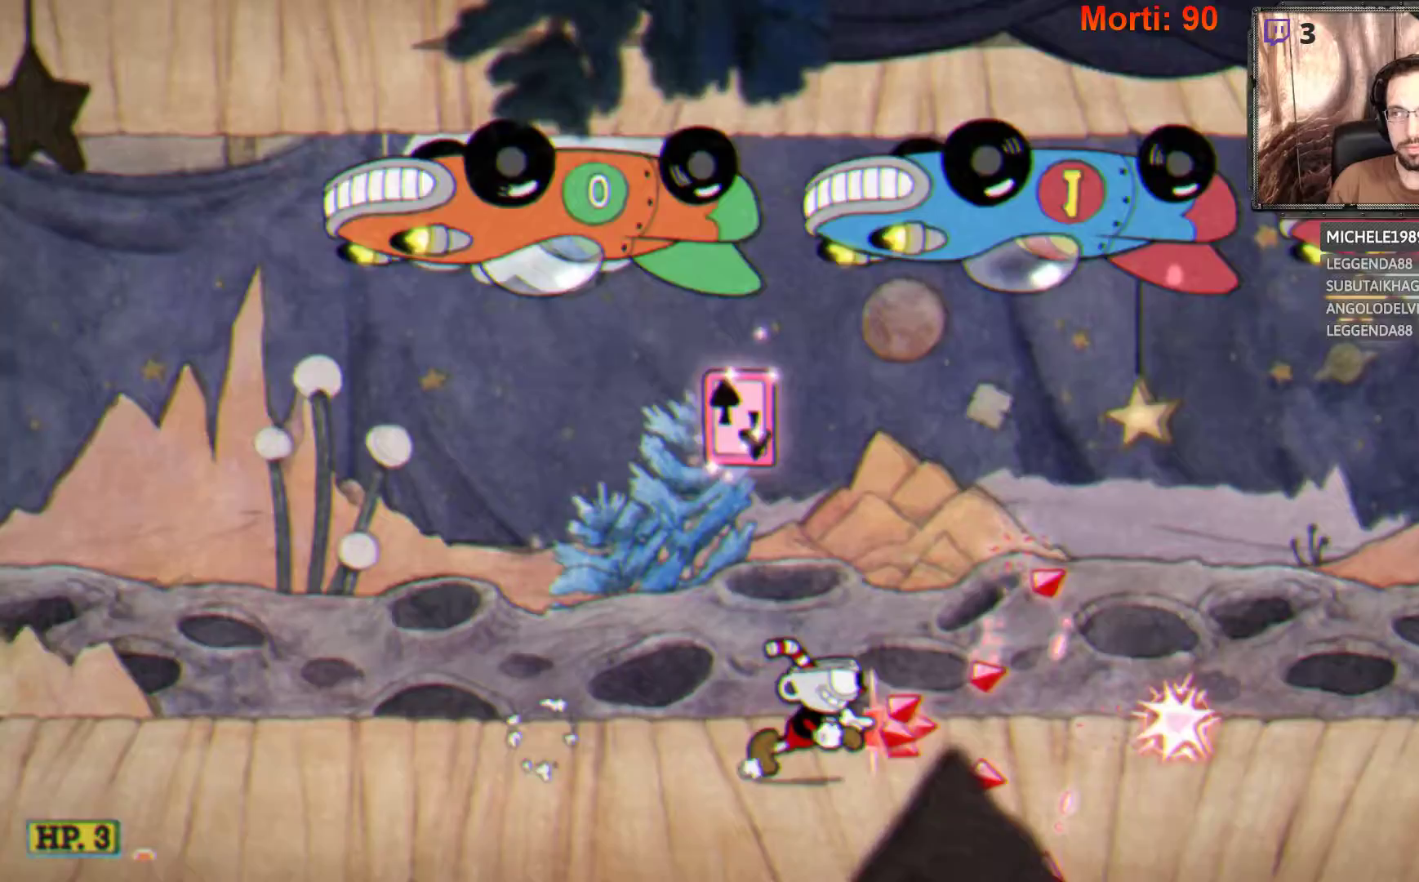
{"buttons": ["L2"], "left_stick": "right", "right_stick": "center", "events": []}
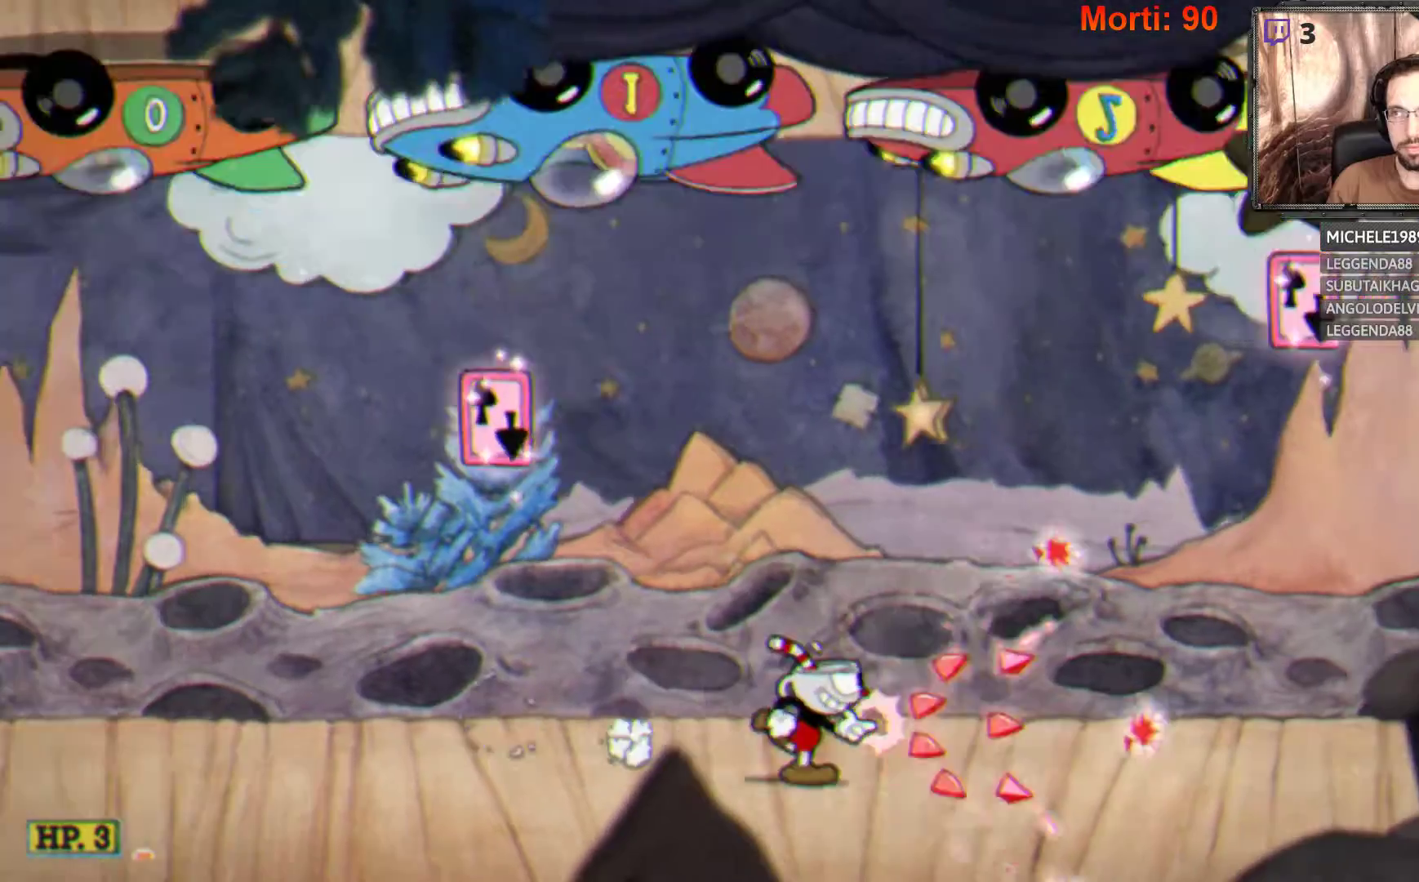
{"buttons": ["L2"], "left_stick": "right", "right_stick": "center", "events": []}
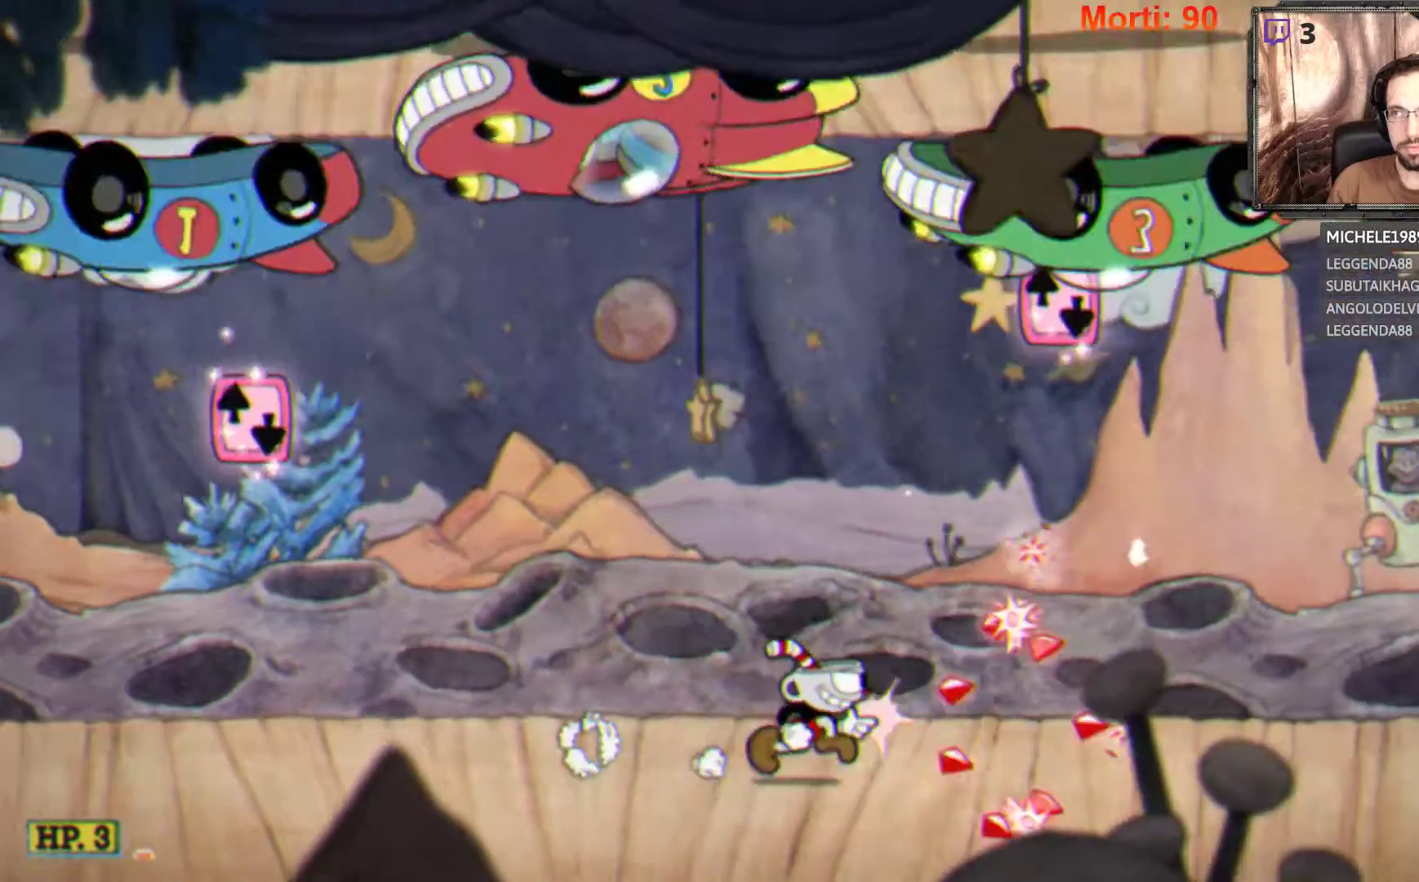
{"buttons": ["L2"], "left_stick": "right", "right_stick": "center", "events": []}
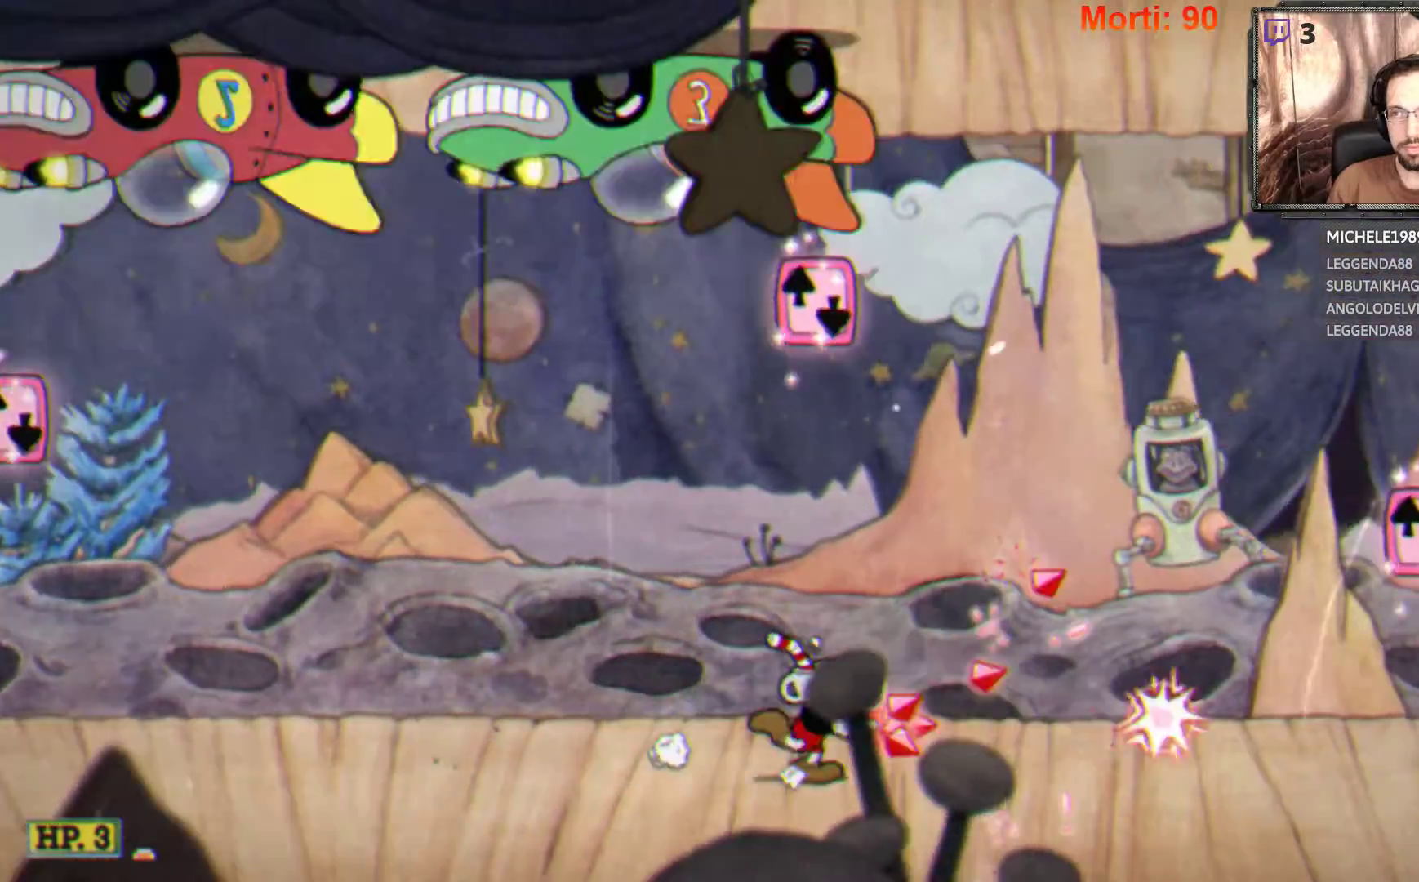
{"buttons": ["L2"], "left_stick": "right", "right_stick": "center", "events": []}
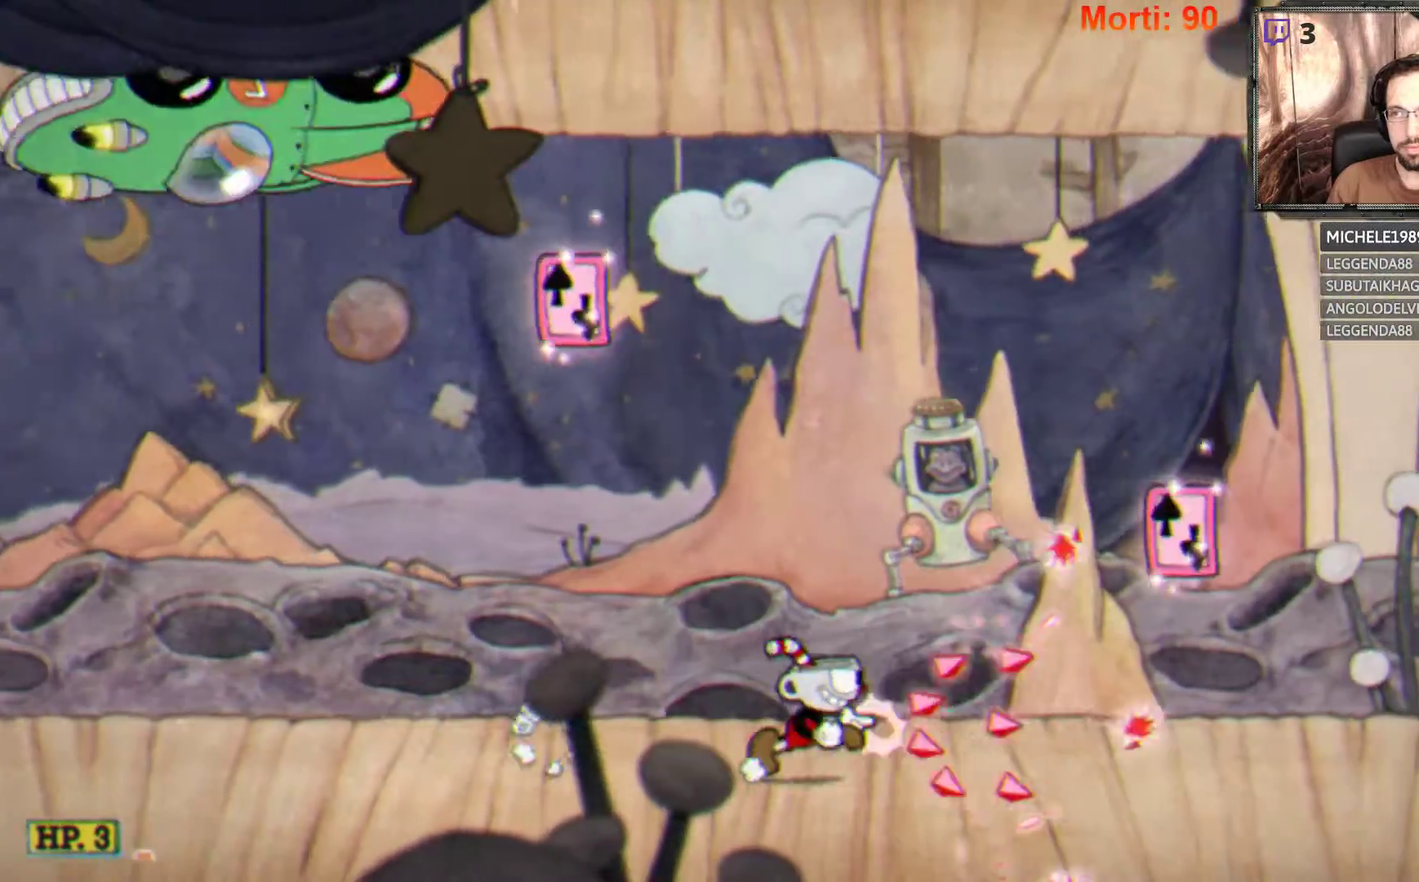
{"buttons": ["L2"], "left_stick": "right", "right_stick": "center", "events": []}
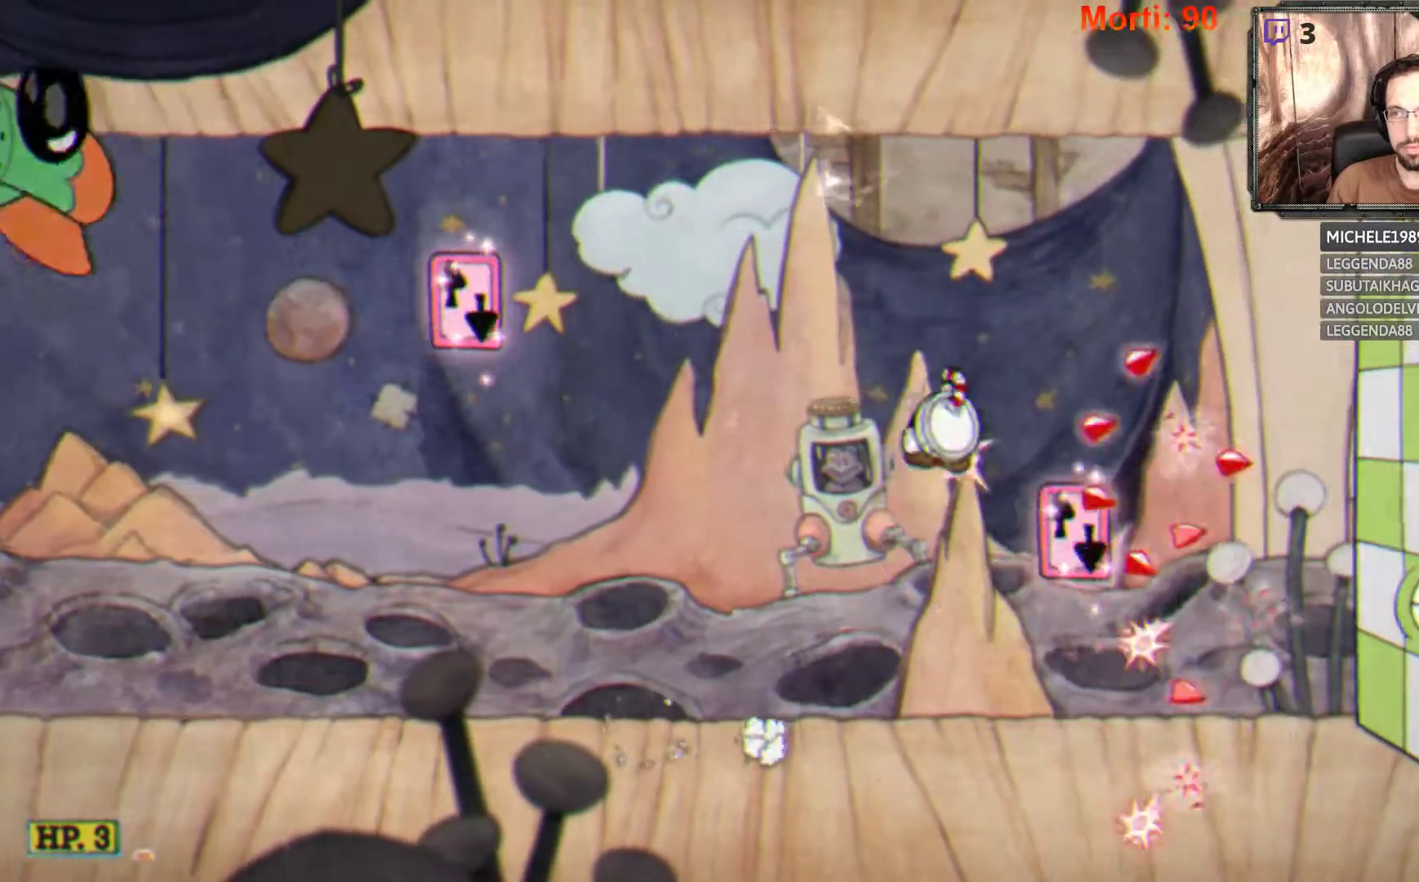
{"buttons": ["L2"], "left_stick": "right", "right_stick": "center", "events": [[67, "A", "down"], [267, "A", "up"]]}
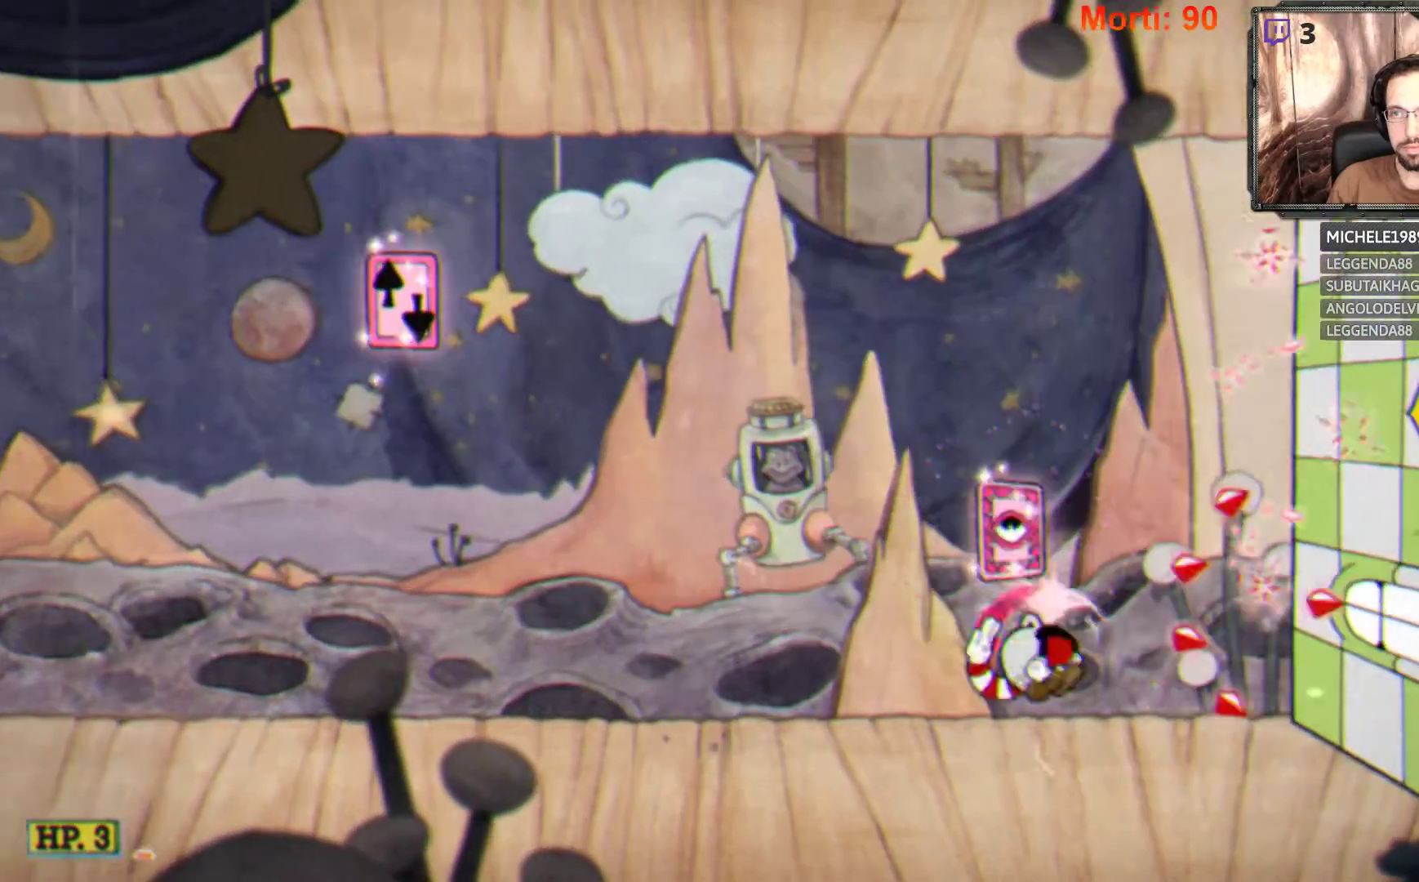
{"buttons": ["L2"], "left_stick": "center", "right_stick": "center", "events": [[100, "left_stick", "center"], [333, "left_stick", "left"], [467, "left_stick", "center"]]}
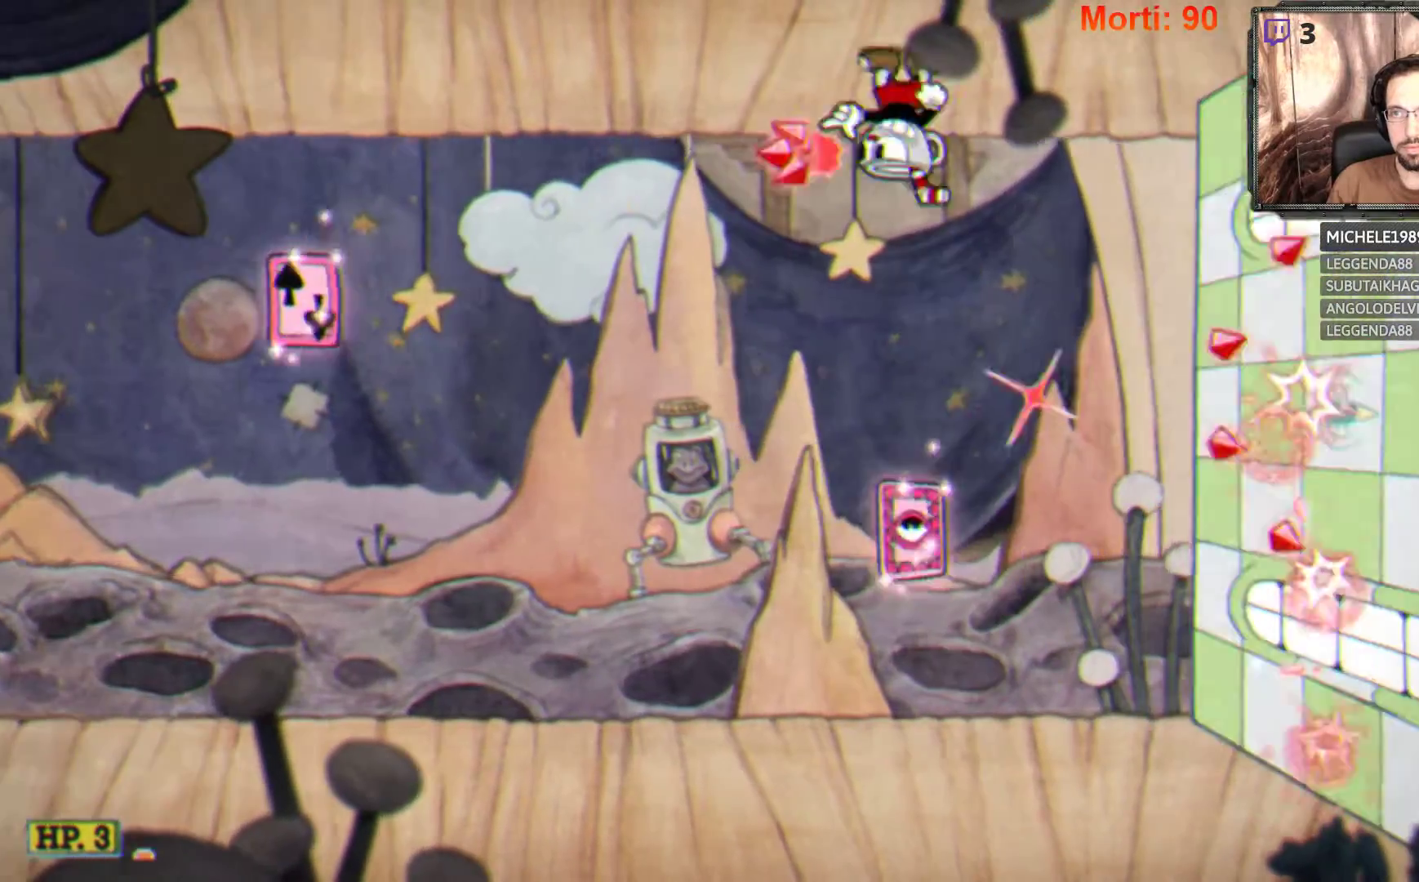
{"buttons": ["A", "L2"], "left_stick": "center", "right_stick": "center", "events": [[33, "left_stick", "right"], [167, "left_stick", "center"], [233, "A", "down"]]}
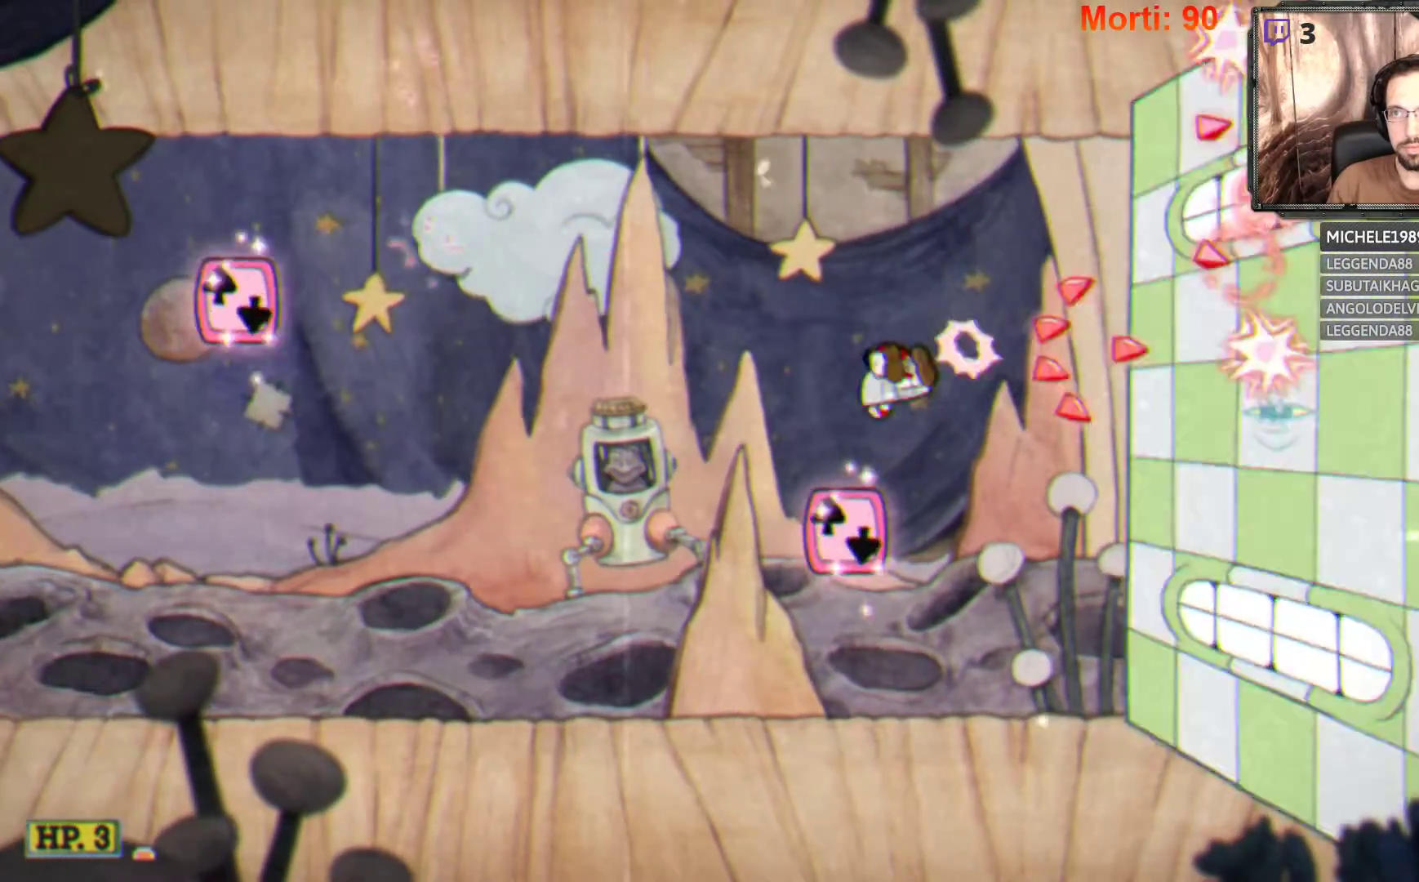
{"buttons": ["L2"], "left_stick": "center", "right_stick": "center", "events": [[67, "A", "up"]]}